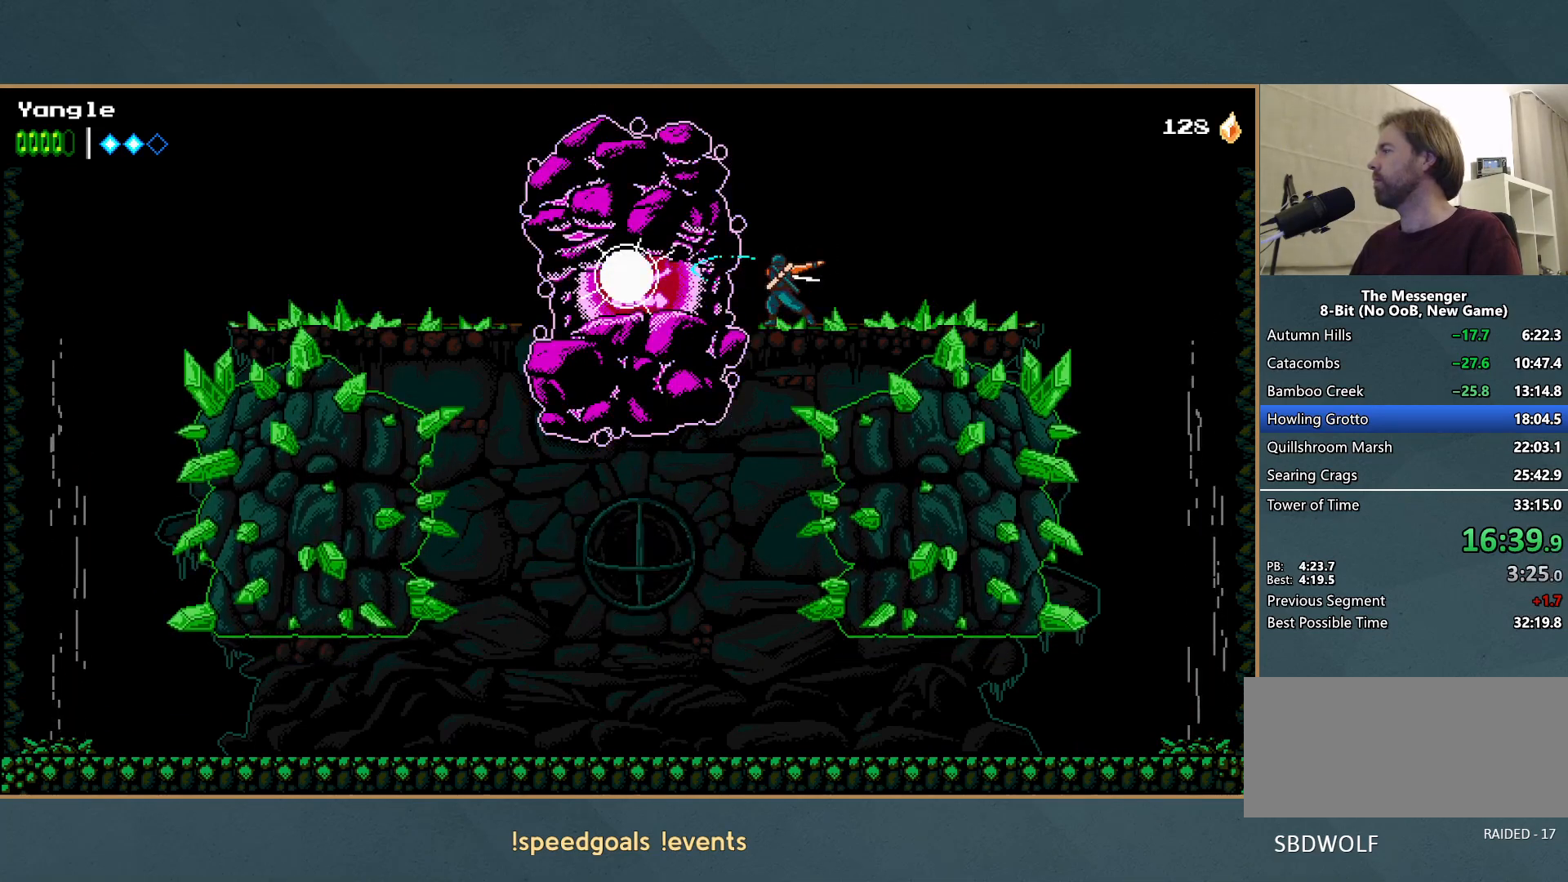
Gameplay with a controller (Xbox layout); each line is a JSON object with the inputs held at the frame after it. "events" lists button and stick changes between this image and that frame as [ms after this image, input, new state], when the widget could be followed in between. Not read: L3 R3 right_stick.
{"buttons": ["A", "X"], "left_stick": "right", "events": [[17, "X", "up"], [67, "X", "down"], [167, "X", "up"], [233, "X", "down"], [333, "A", "down"], [333, "left_stick", "right"]]}
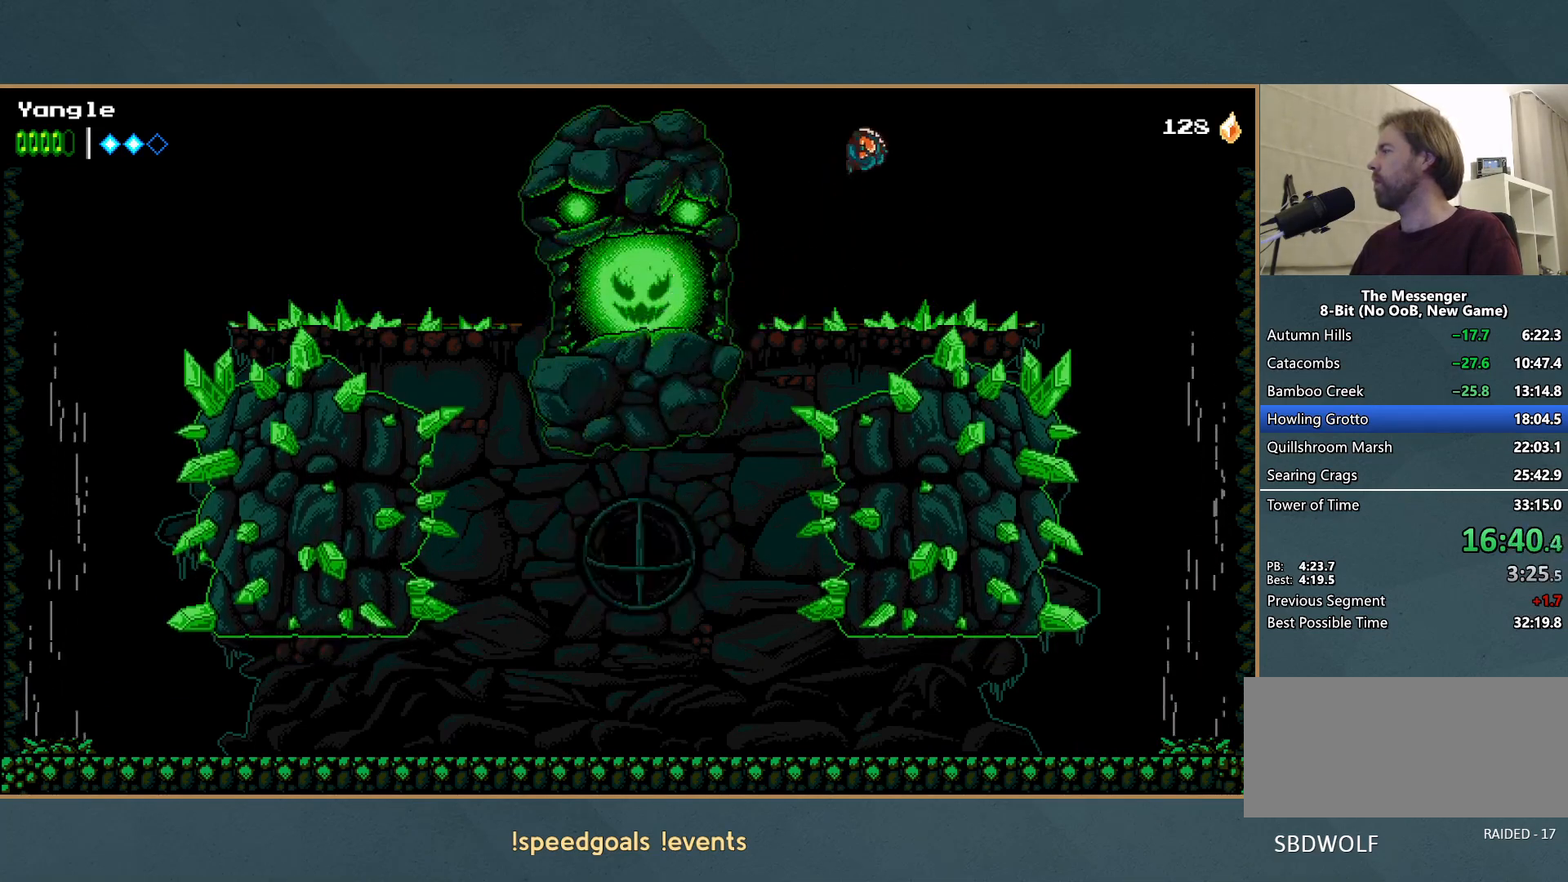
{"buttons": ["A"], "left_stick": "right", "events": [[167, "X", "up"], [183, "A", "up"], [267, "A", "down"]]}
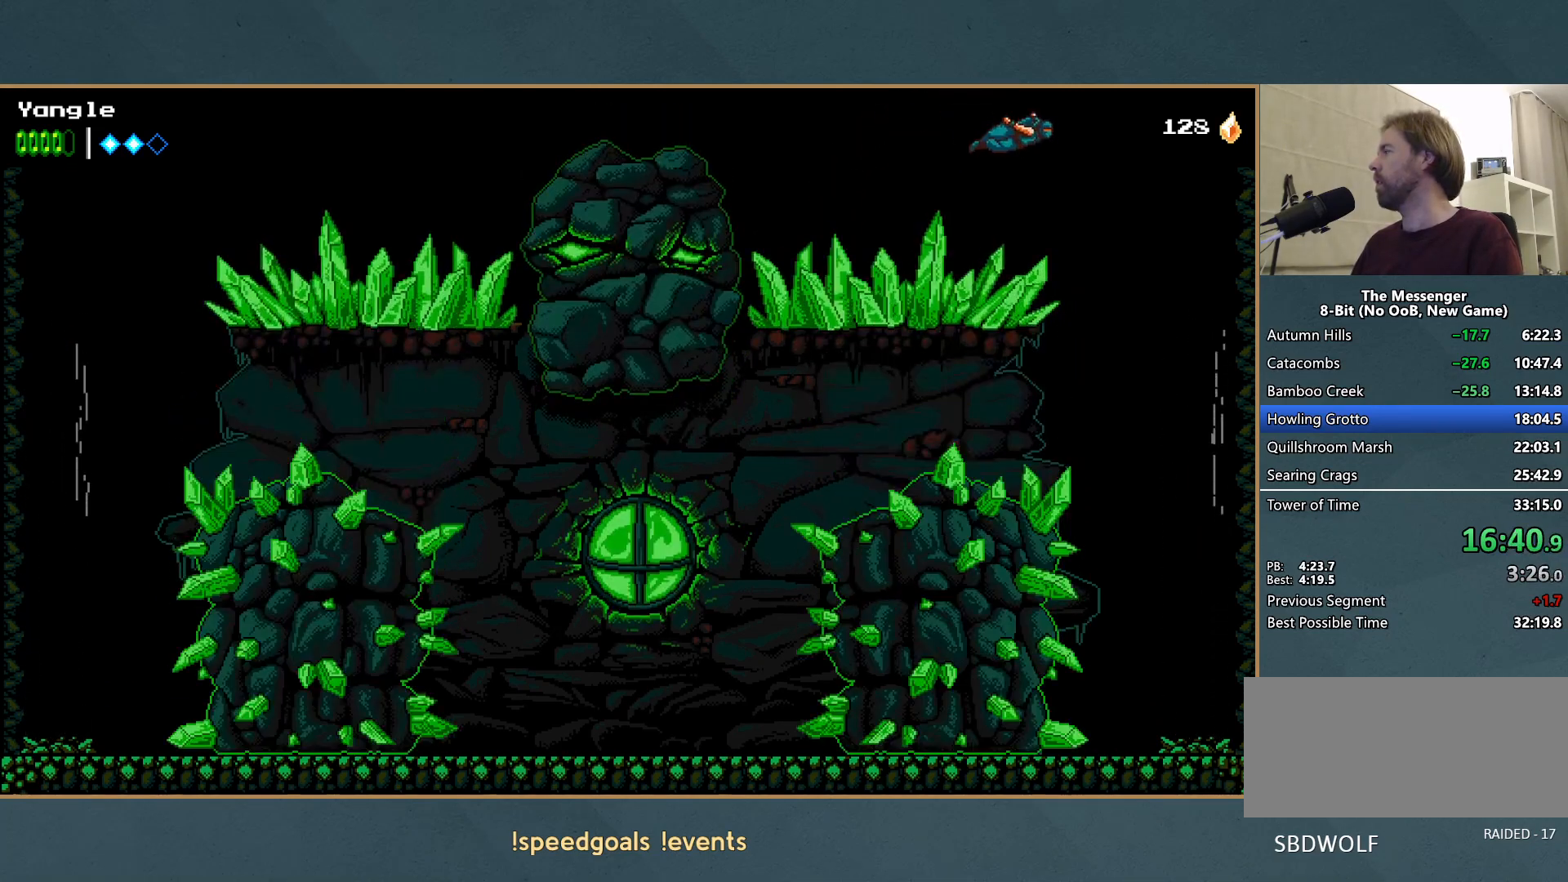
{"buttons": [], "left_stick": "left", "events": [[333, "A", "up"], [467, "left_stick", "left"]]}
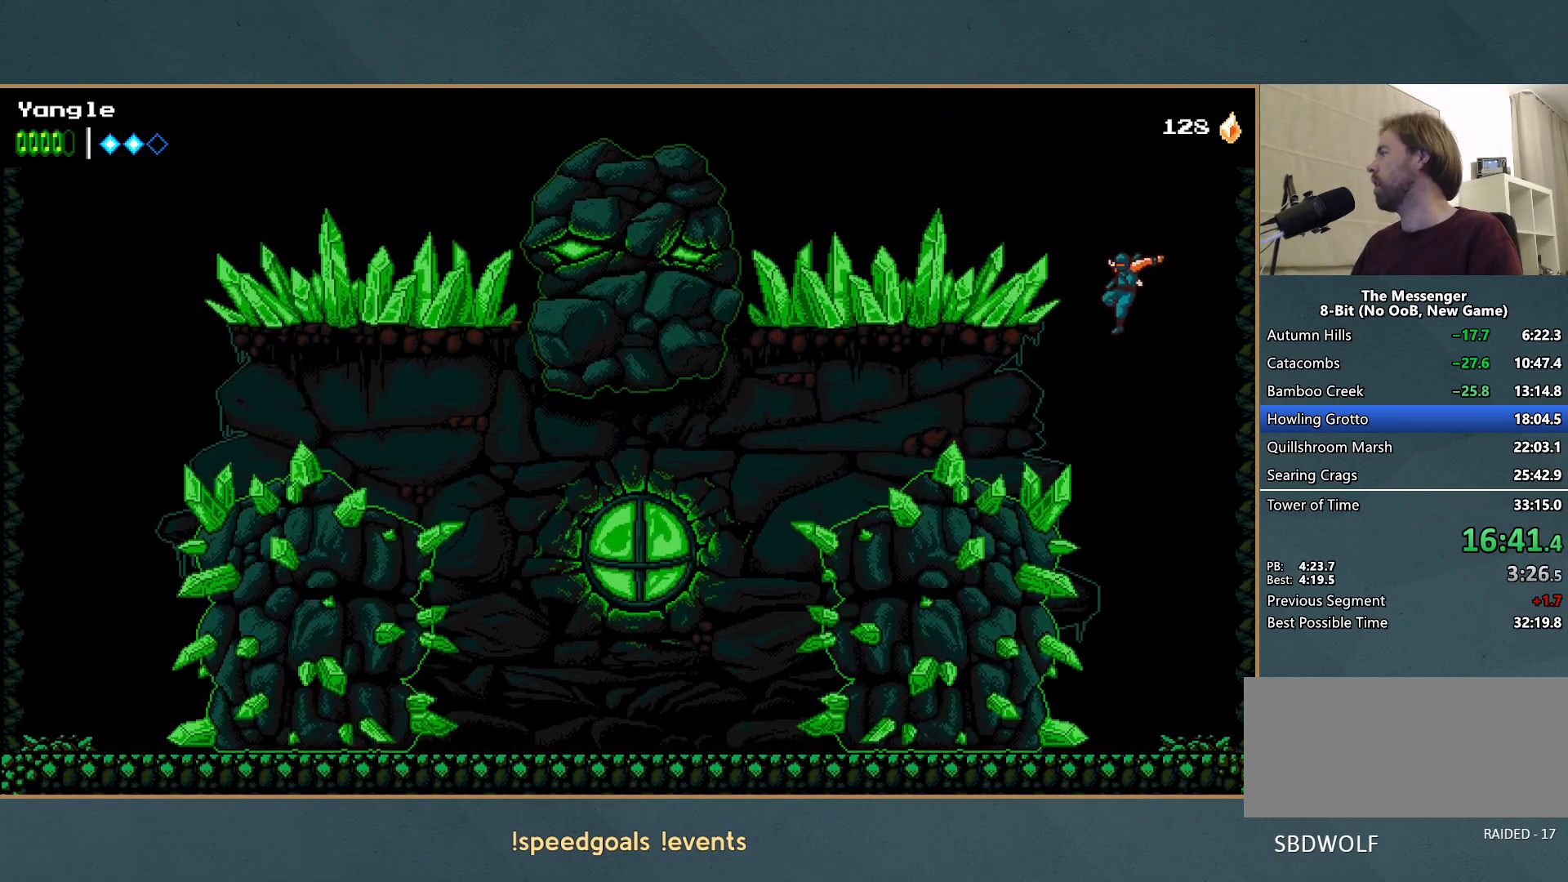
{"buttons": [], "left_stick": "left", "events": [[267, "A", "down"], [400, "A", "up"]]}
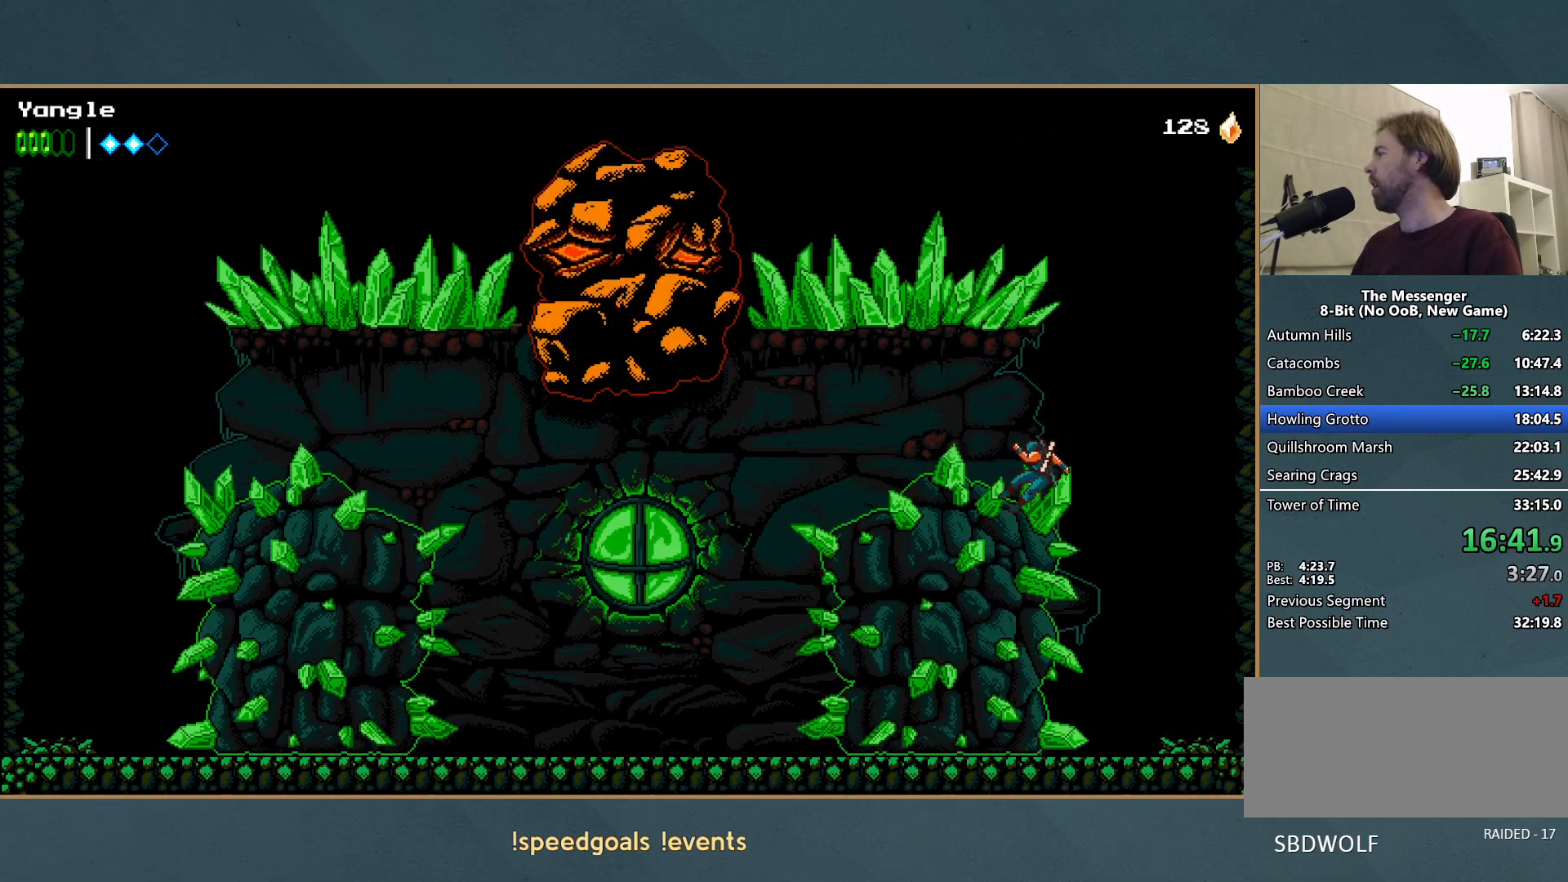
{"buttons": [], "left_stick": "left", "events": [[267, "A", "down"], [467, "A", "up"]]}
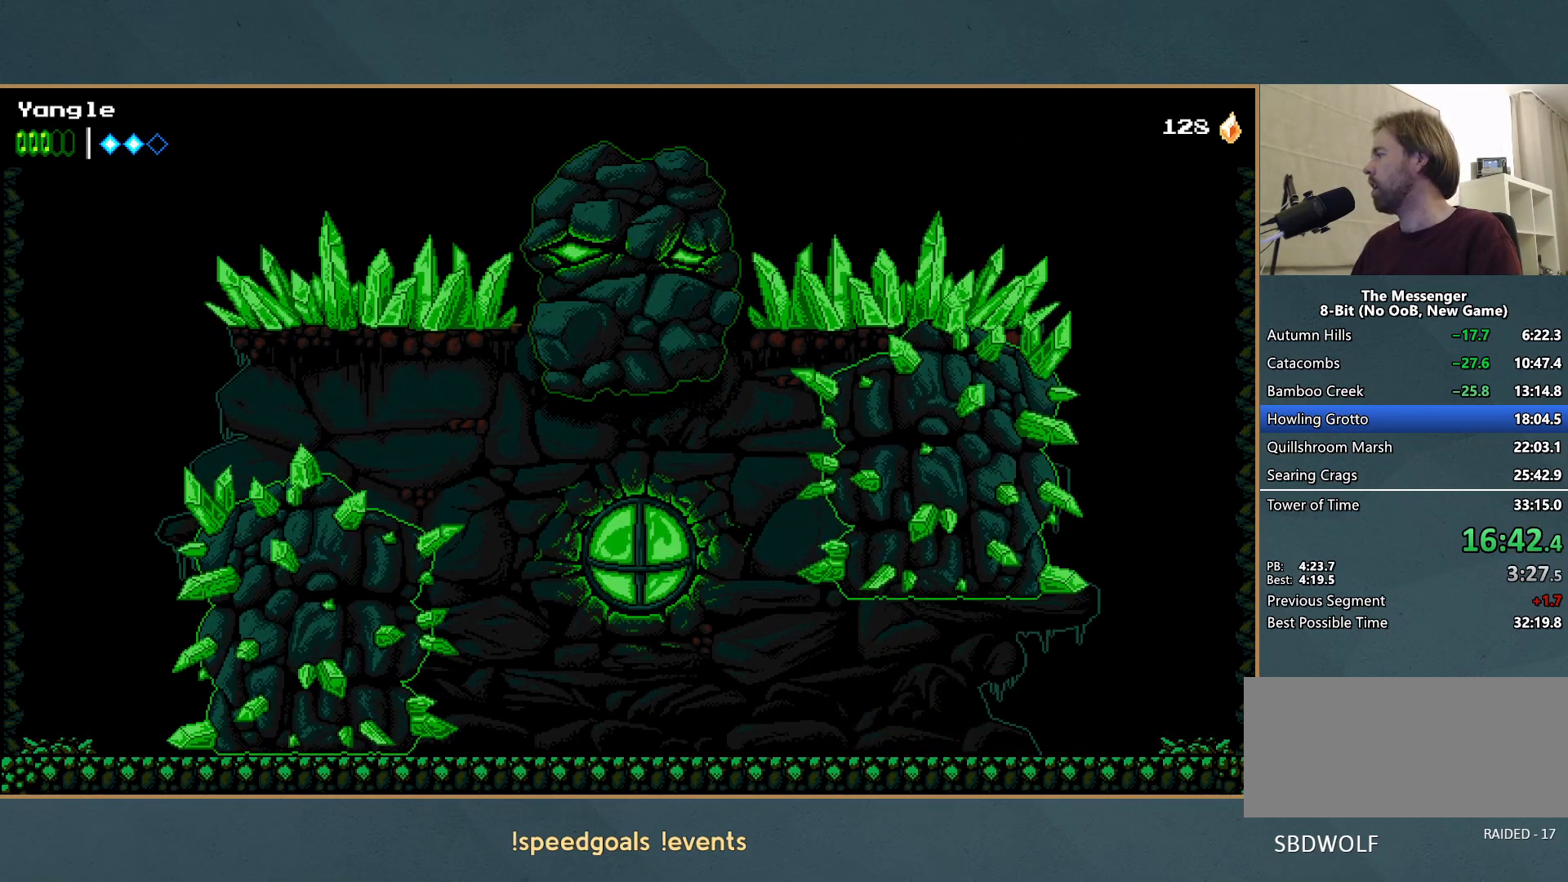
{"buttons": [], "left_stick": "left", "events": []}
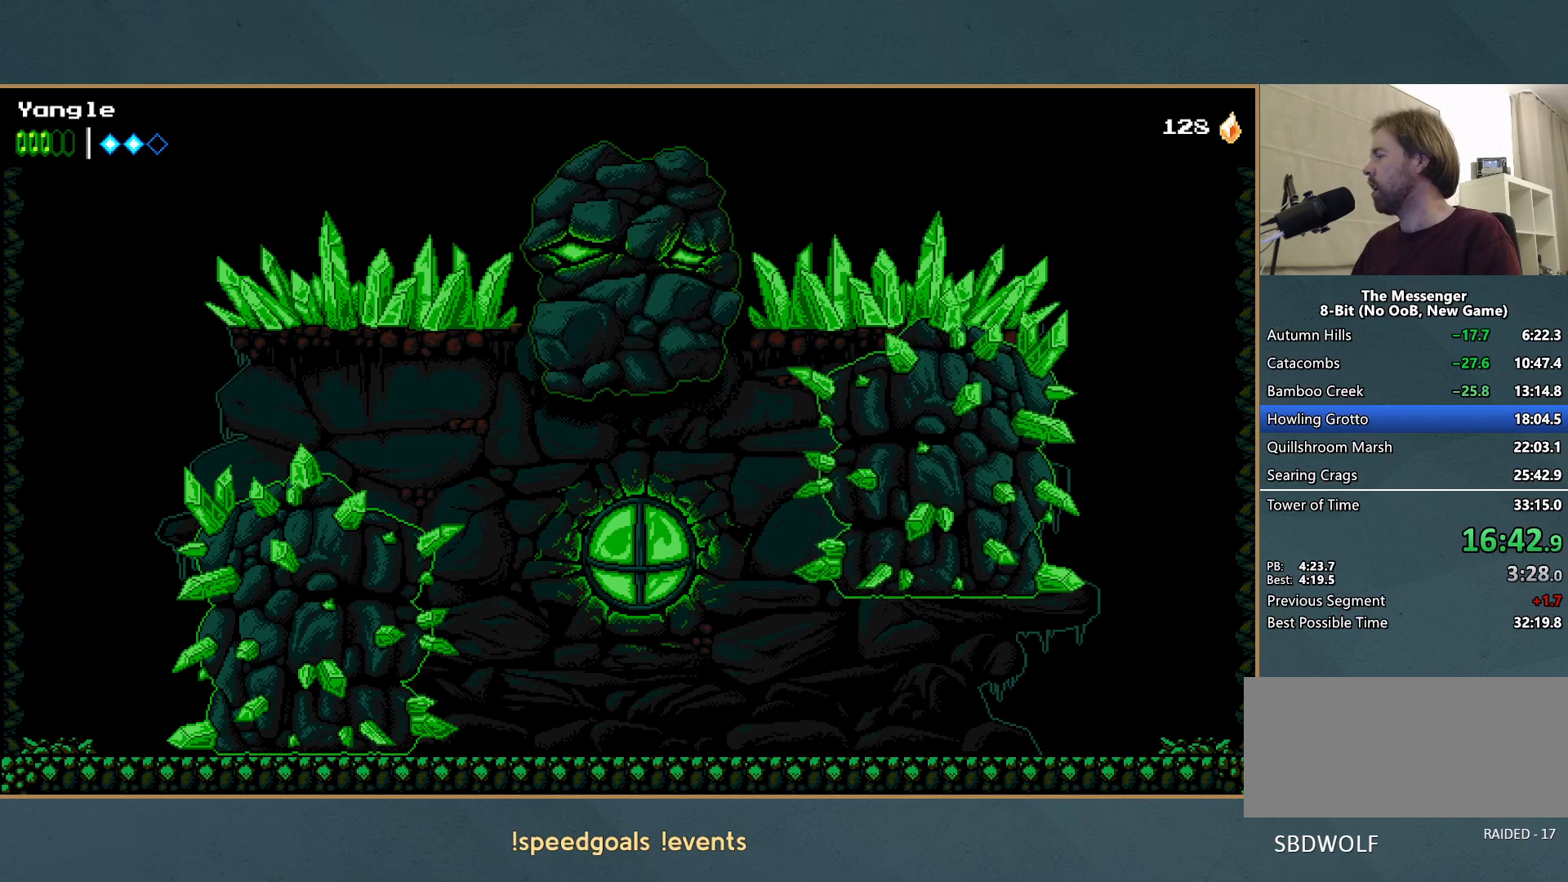
{"buttons": [], "left_stick": "left", "events": [[267, "A", "down"], [350, "X", "down"], [450, "A", "up"], [467, "X", "up"]]}
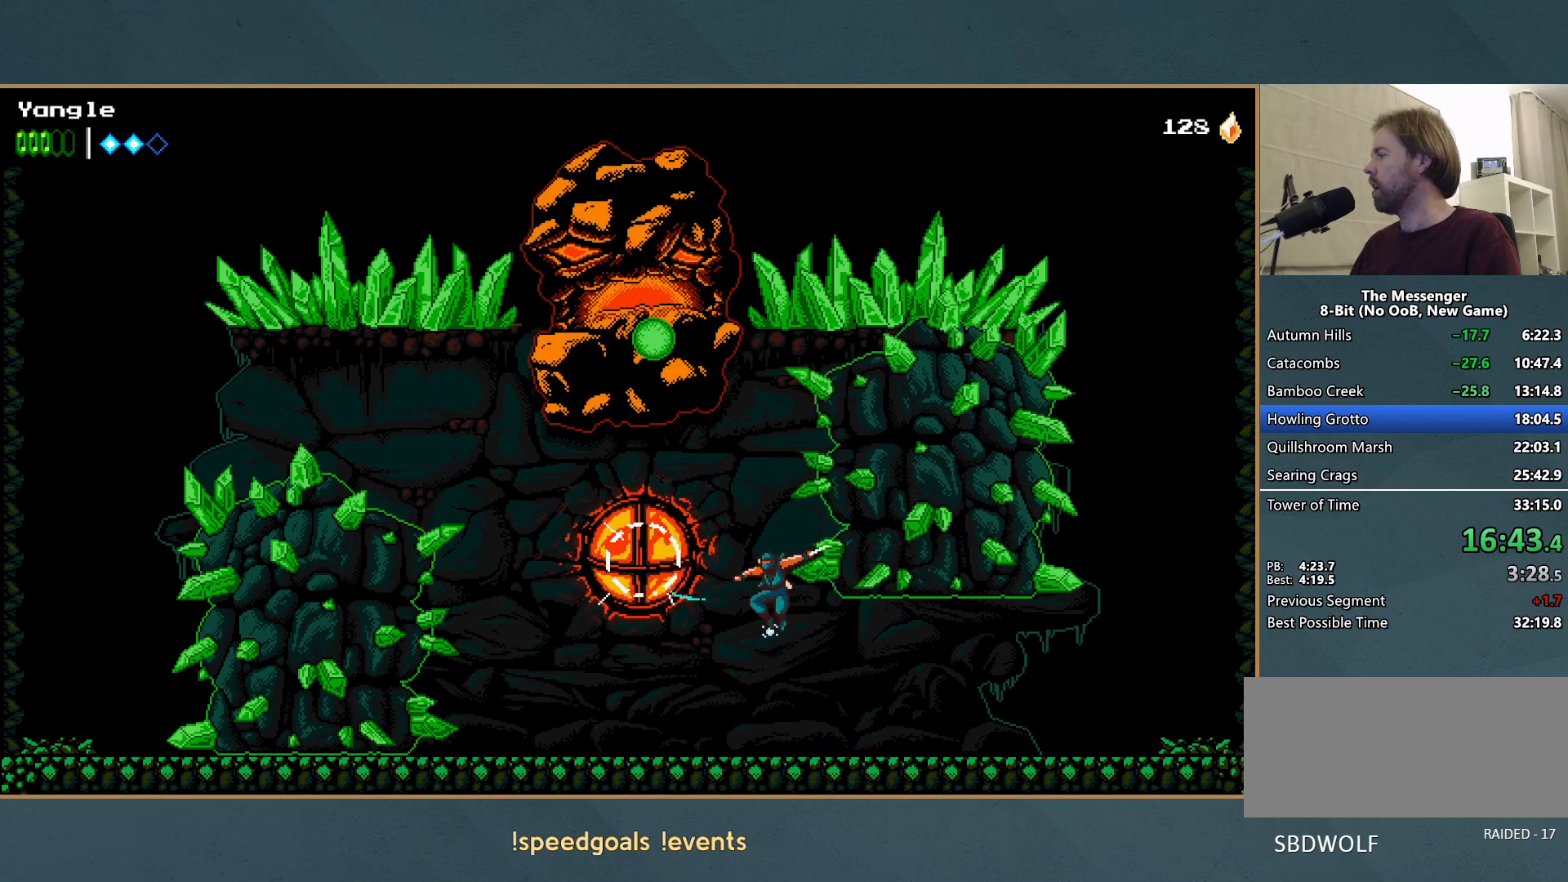
{"buttons": ["X"], "left_stick": "left", "events": [[50, "X", "down"], [183, "X", "up"], [400, "A", "down"], [433, "X", "down"], [500, "A", "up"]]}
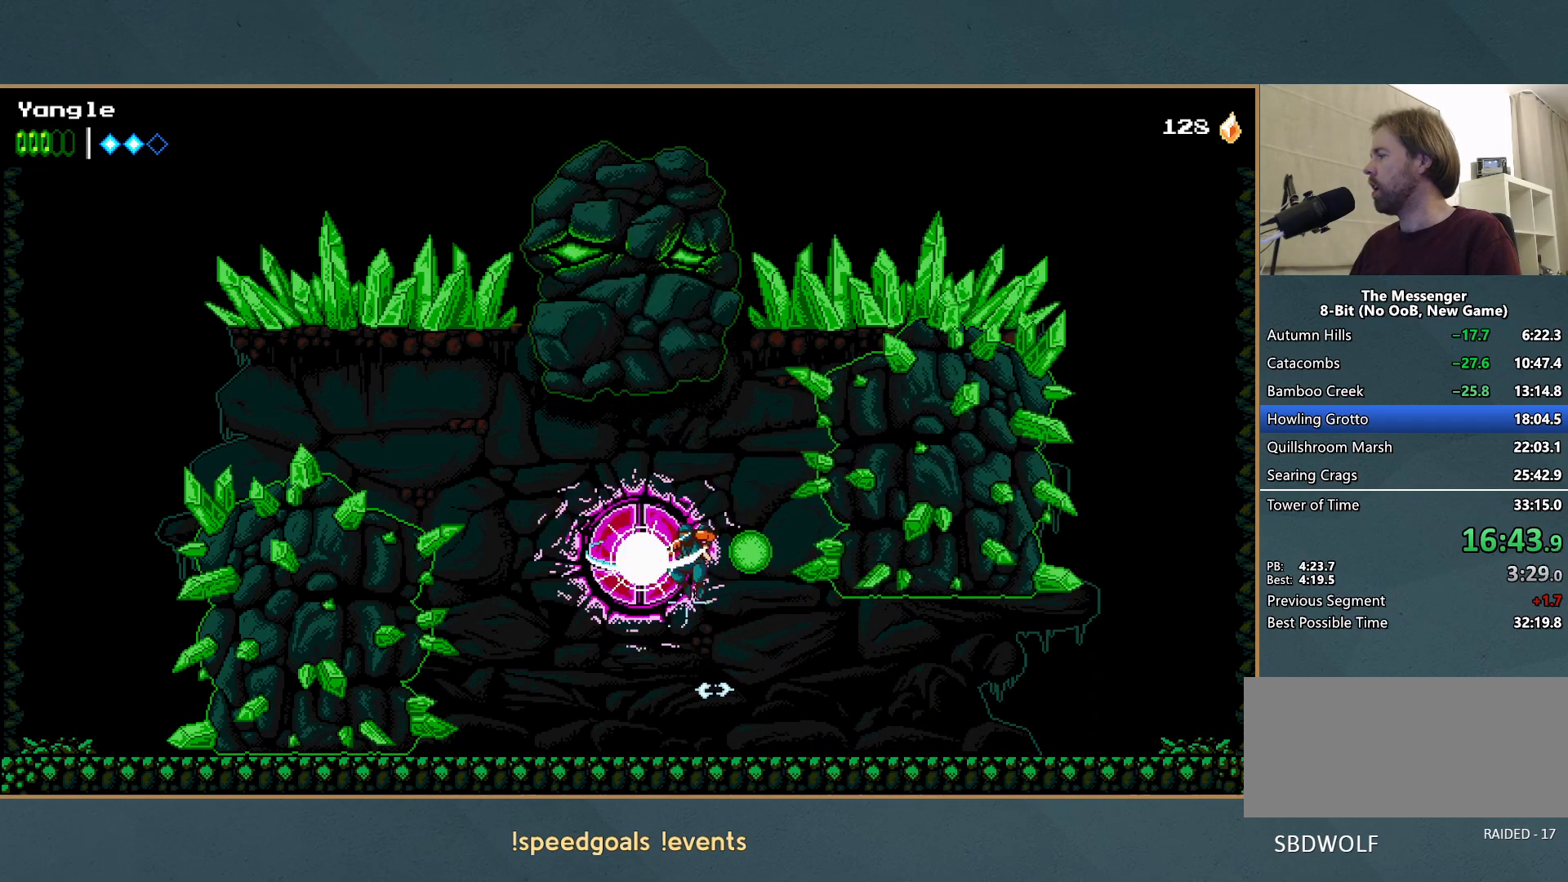
{"buttons": [], "left_stick": "left", "events": [[50, "X", "up"], [150, "X", "down"], [267, "X", "up"]]}
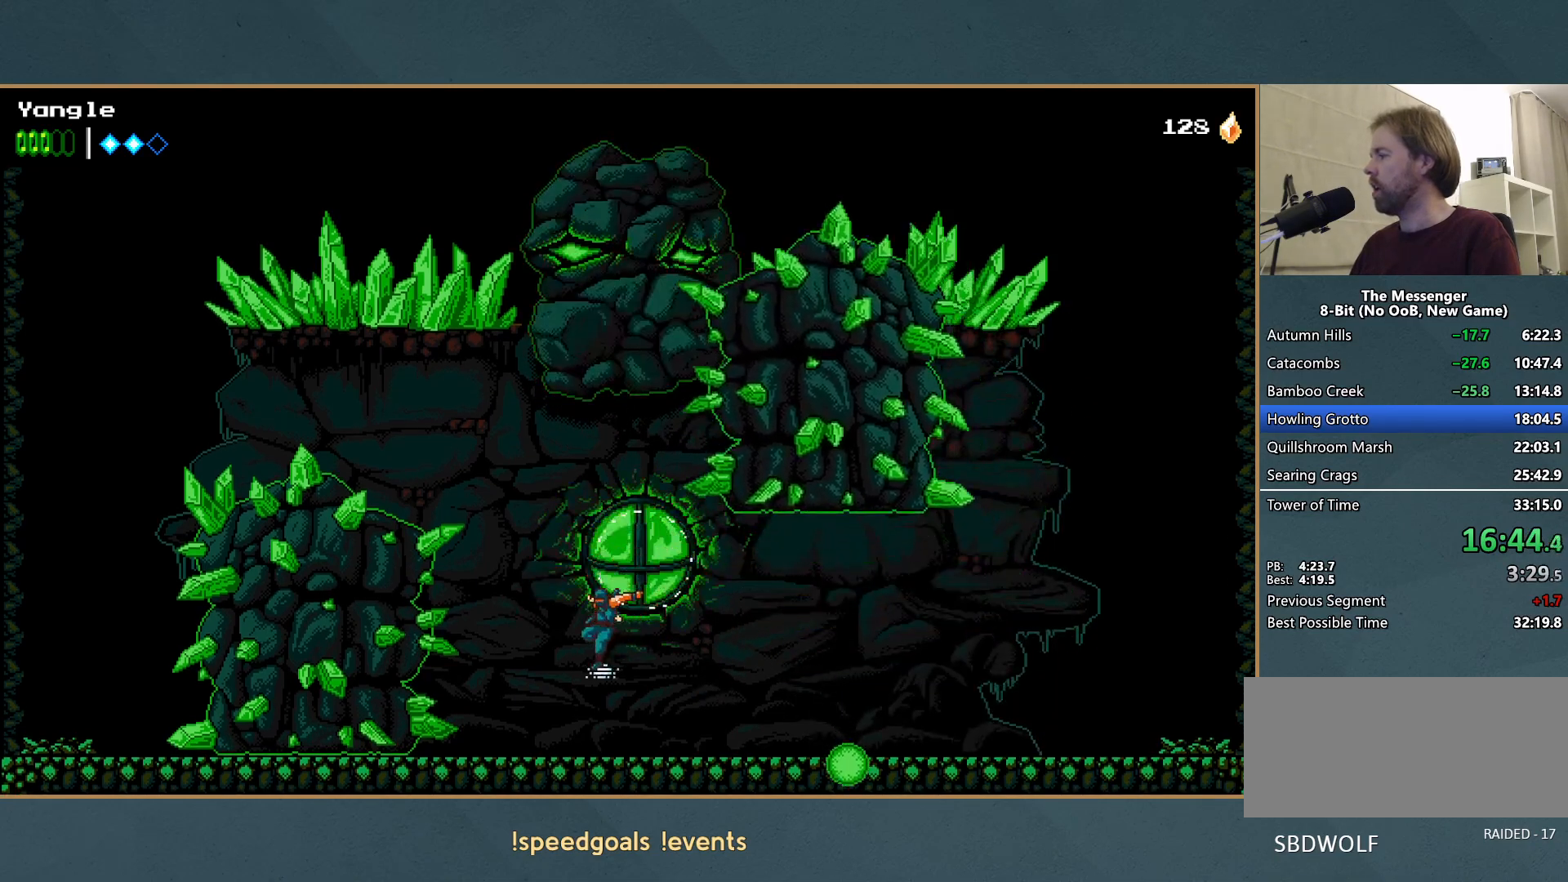
{"buttons": [], "left_stick": "center", "events": [[50, "A", "down"], [117, "X", "down"], [133, "left_stick", "up-right"], [233, "A", "up"], [233, "left_stick", "center"], [267, "X", "up"], [367, "X", "down"], [483, "X", "up"]]}
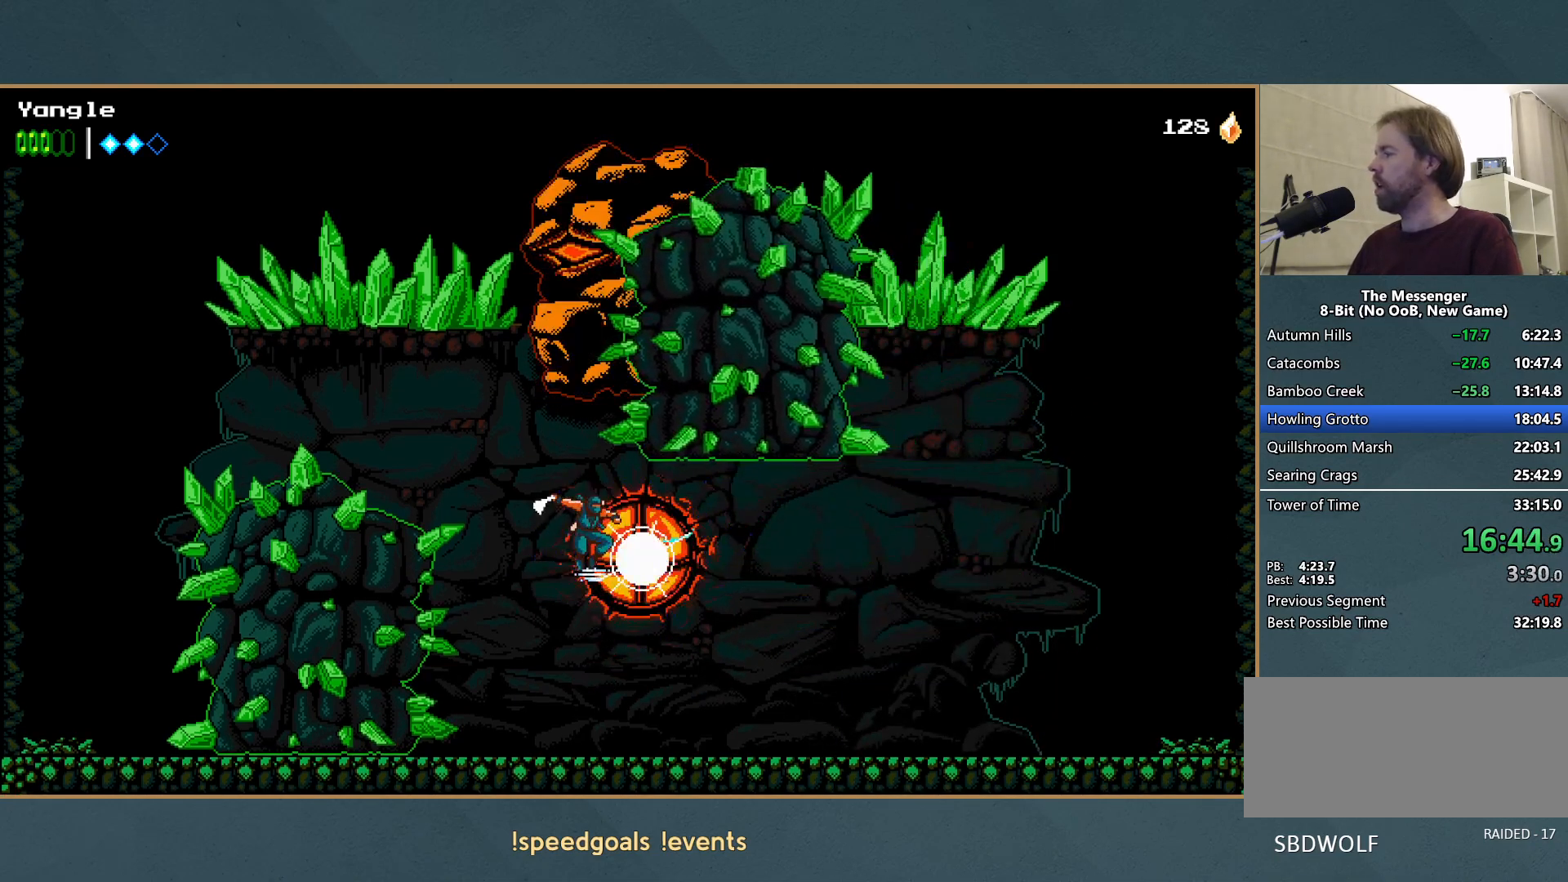
{"buttons": [], "left_stick": "left", "events": [[50, "X", "down"], [167, "X", "up"], [283, "left_stick", "left"]]}
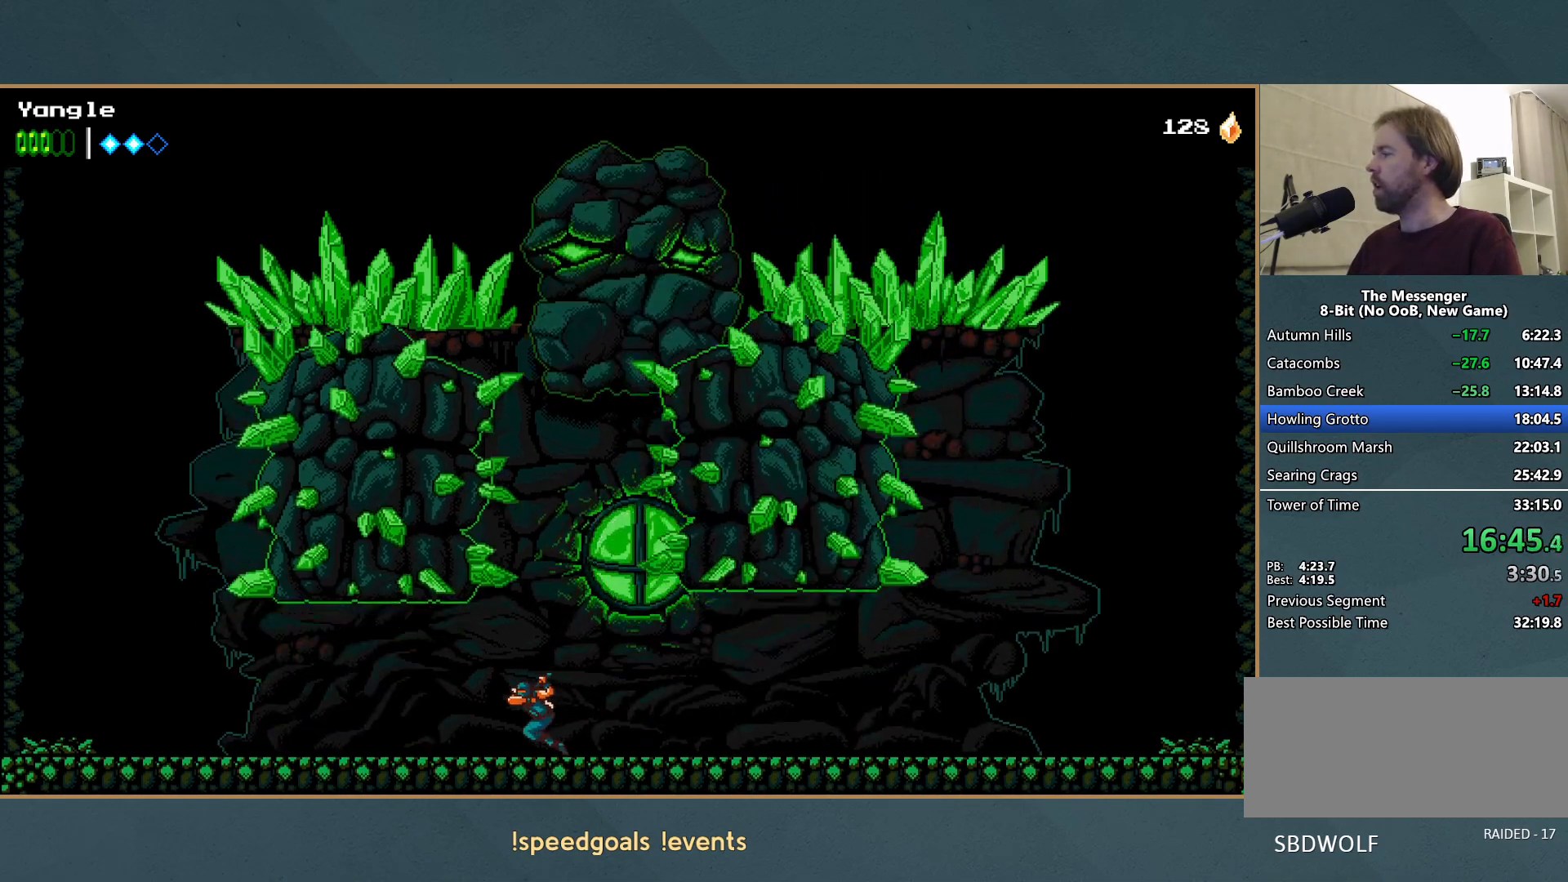
{"buttons": [], "left_stick": "left", "events": []}
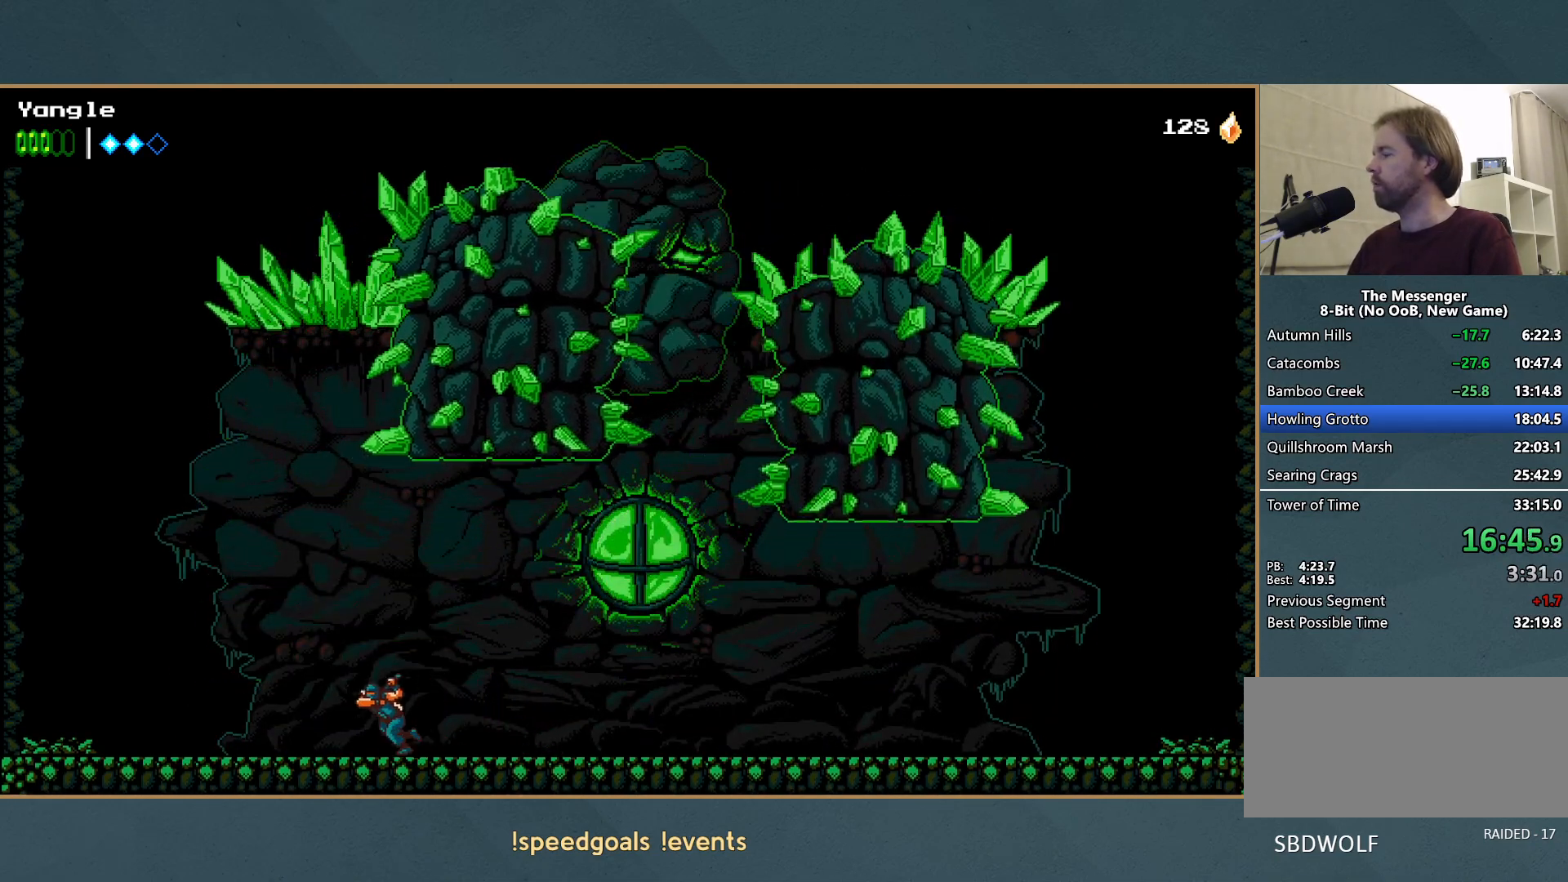
{"buttons": [], "left_stick": "right", "events": [[233, "A", "down"], [417, "A", "up"], [467, "left_stick", "right"]]}
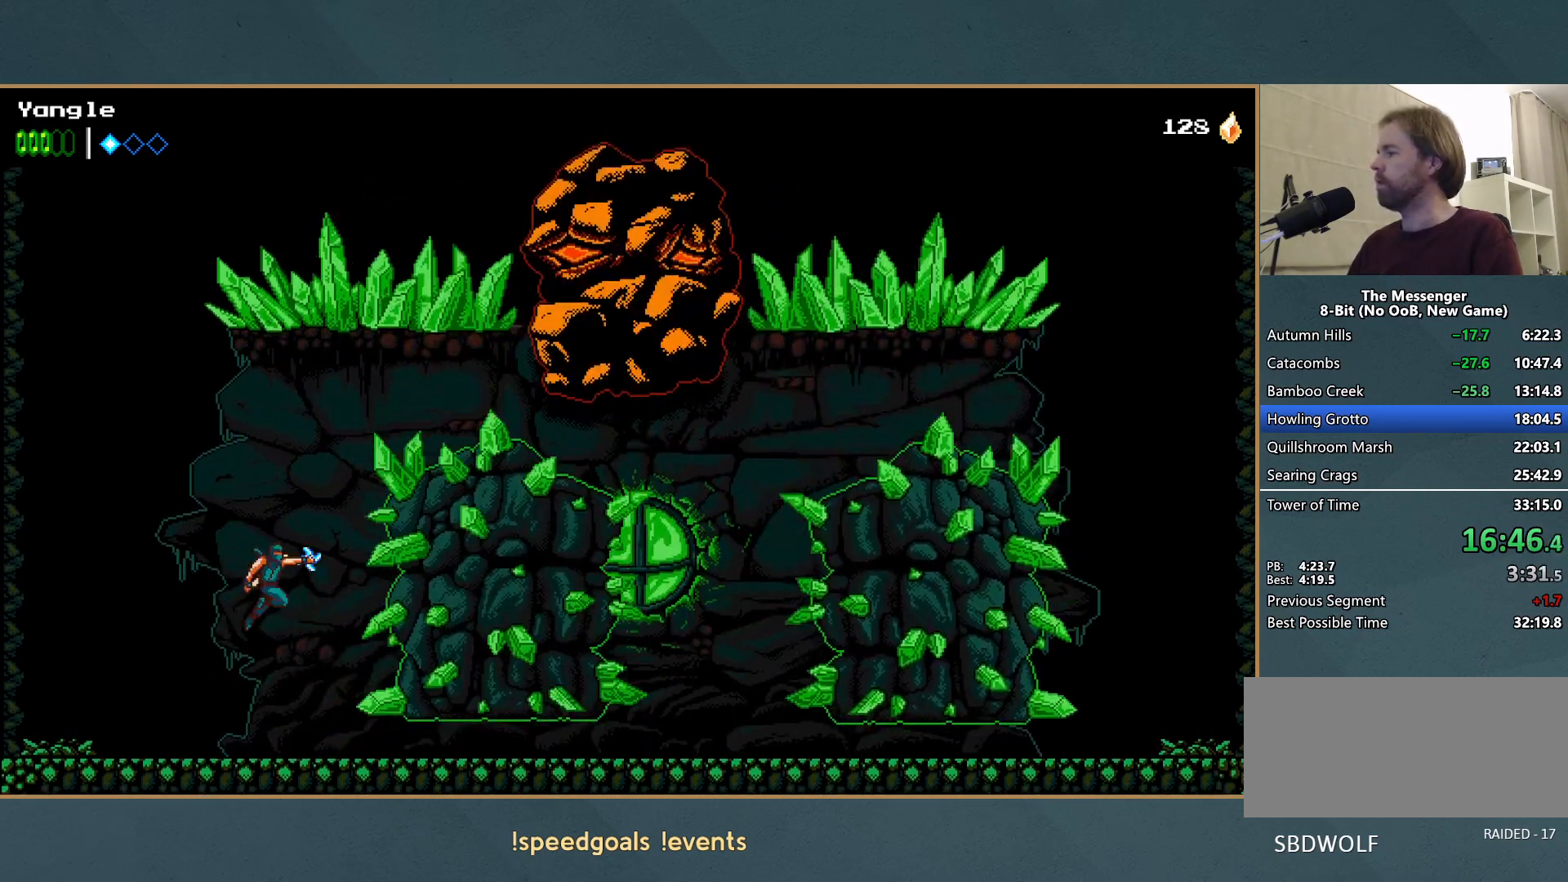
{"buttons": [], "left_stick": "left", "events": [[33, "Y", "down"], [67, "left_stick", "left"], [100, "Y", "up"]]}
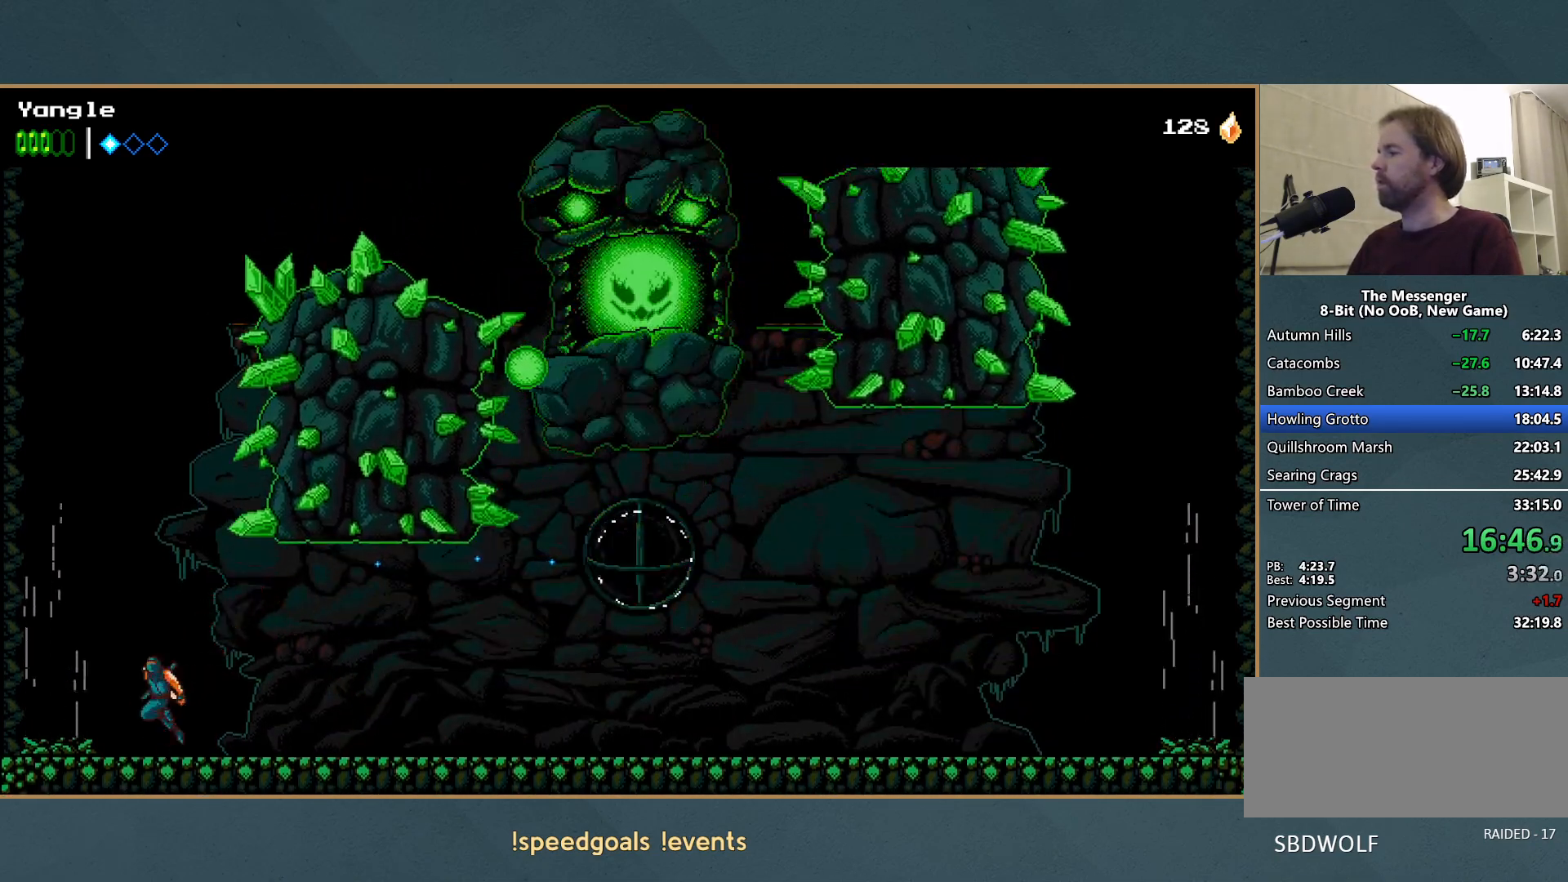
{"buttons": ["A"], "left_stick": "center", "events": [[17, "A", "down"], [217, "A", "up"], [267, "A", "down"], [383, "left_stick", "center"]]}
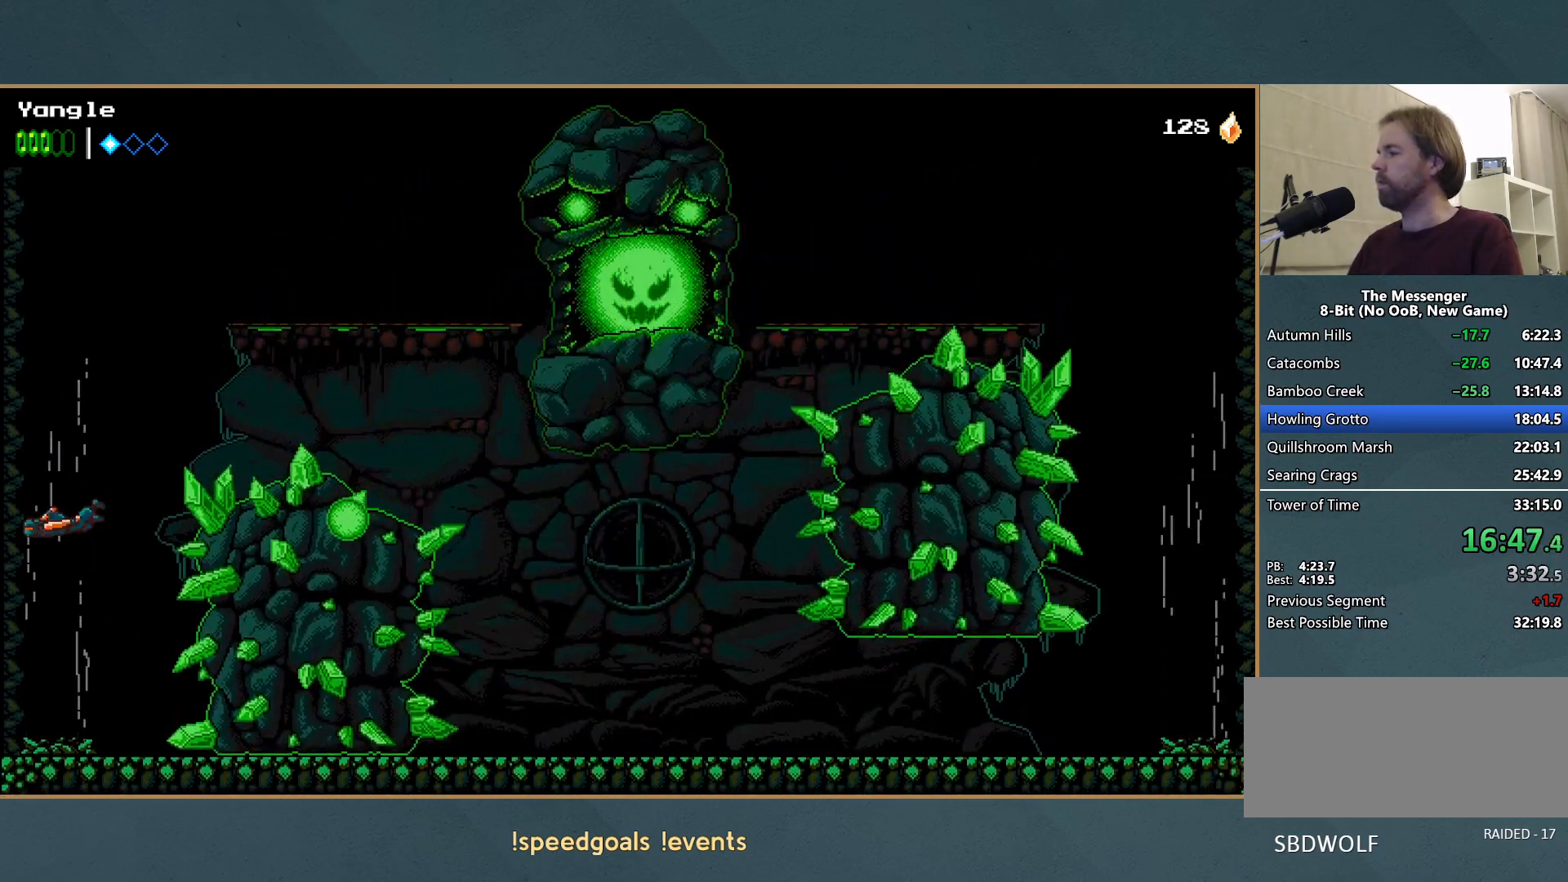
{"buttons": ["A"], "left_stick": "right", "events": [[433, "left_stick", "right"]]}
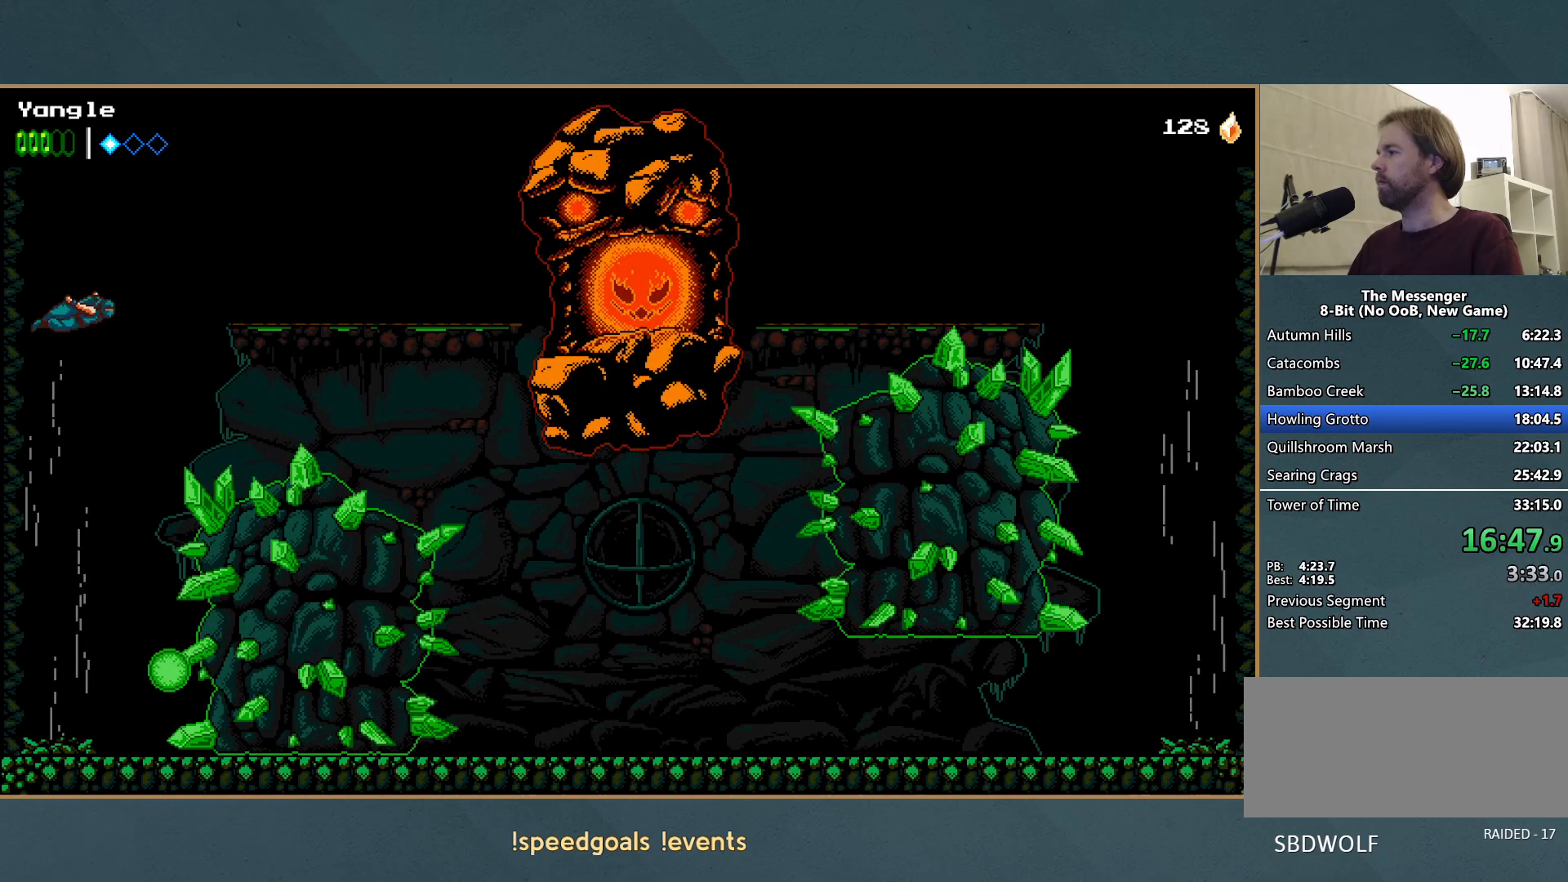
{"buttons": ["X"], "left_stick": "right", "events": [[383, "A", "up"], [467, "X", "down"]]}
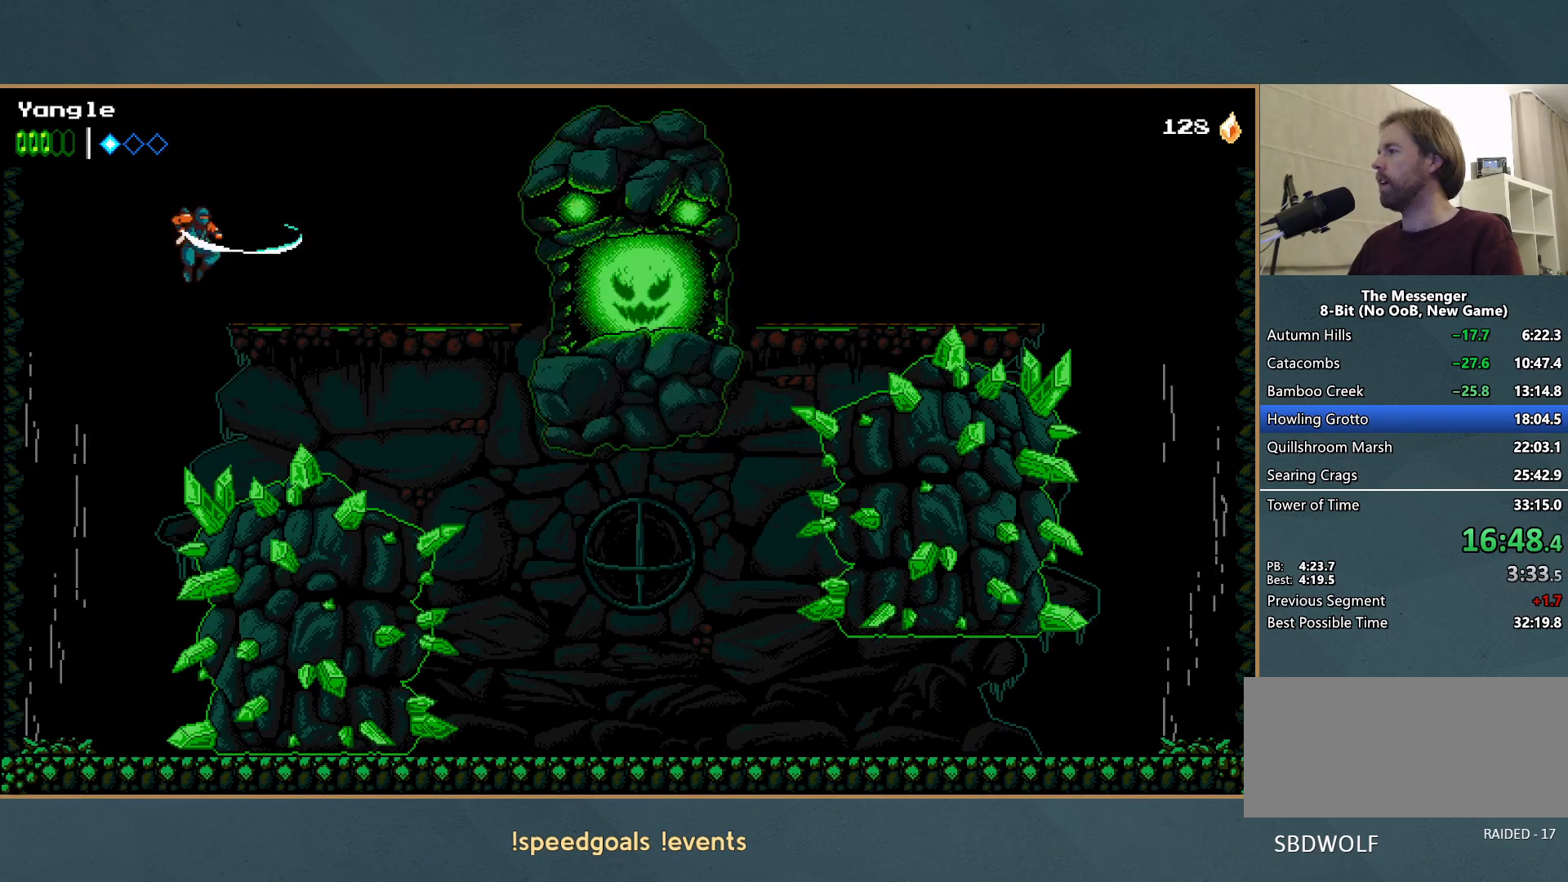
{"buttons": [], "left_stick": "right", "events": [[67, "X", "up"], [117, "X", "down"], [217, "X", "up"], [283, "X", "down"], [350, "X", "up"], [417, "X", "down"], [500, "X", "up"]]}
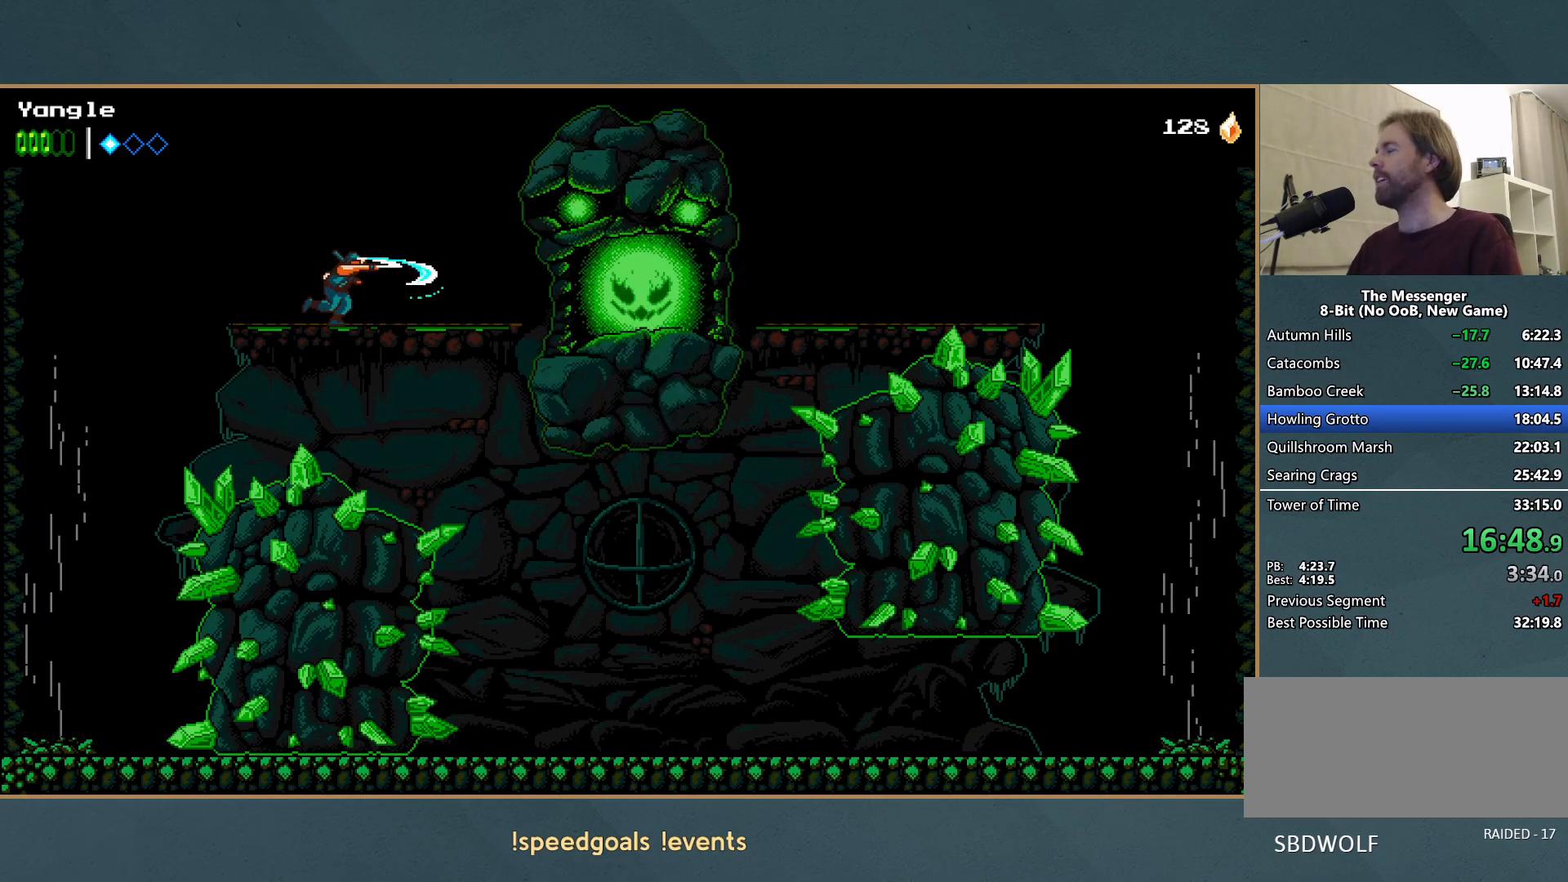
{"buttons": [], "left_stick": "right", "events": [[83, "X", "down"], [167, "X", "up"], [233, "X", "down"], [317, "X", "up"], [383, "X", "down"], [483, "X", "up"]]}
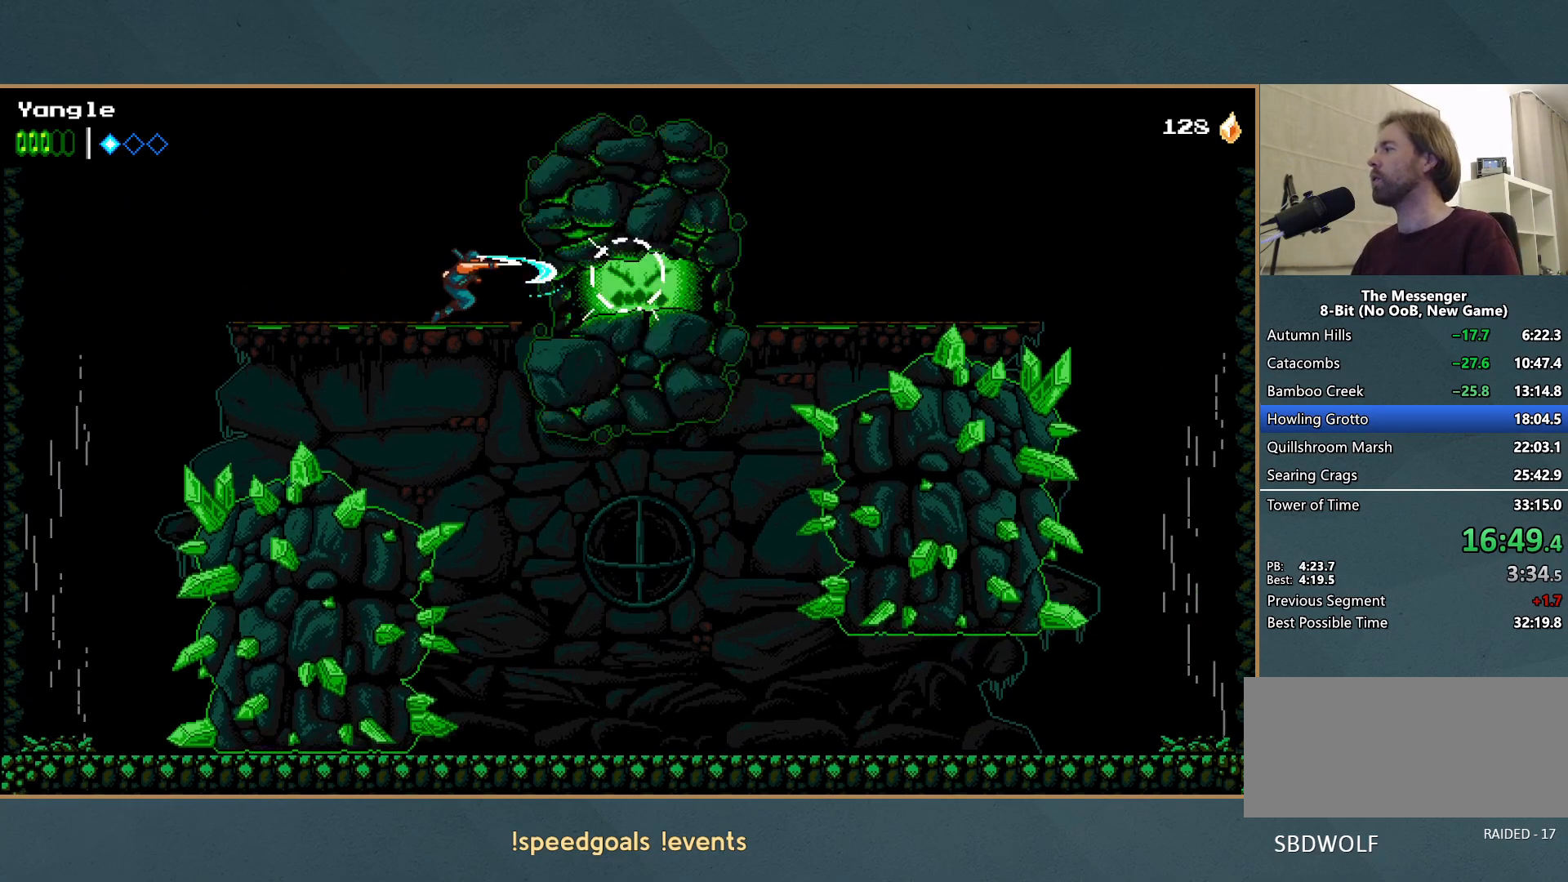
{"buttons": ["X"], "left_stick": "center", "events": [[33, "X", "down"], [133, "X", "up"], [133, "left_stick", "center"], [183, "X", "down"], [283, "X", "up"], [333, "X", "down"], [433, "X", "up"], [483, "X", "down"]]}
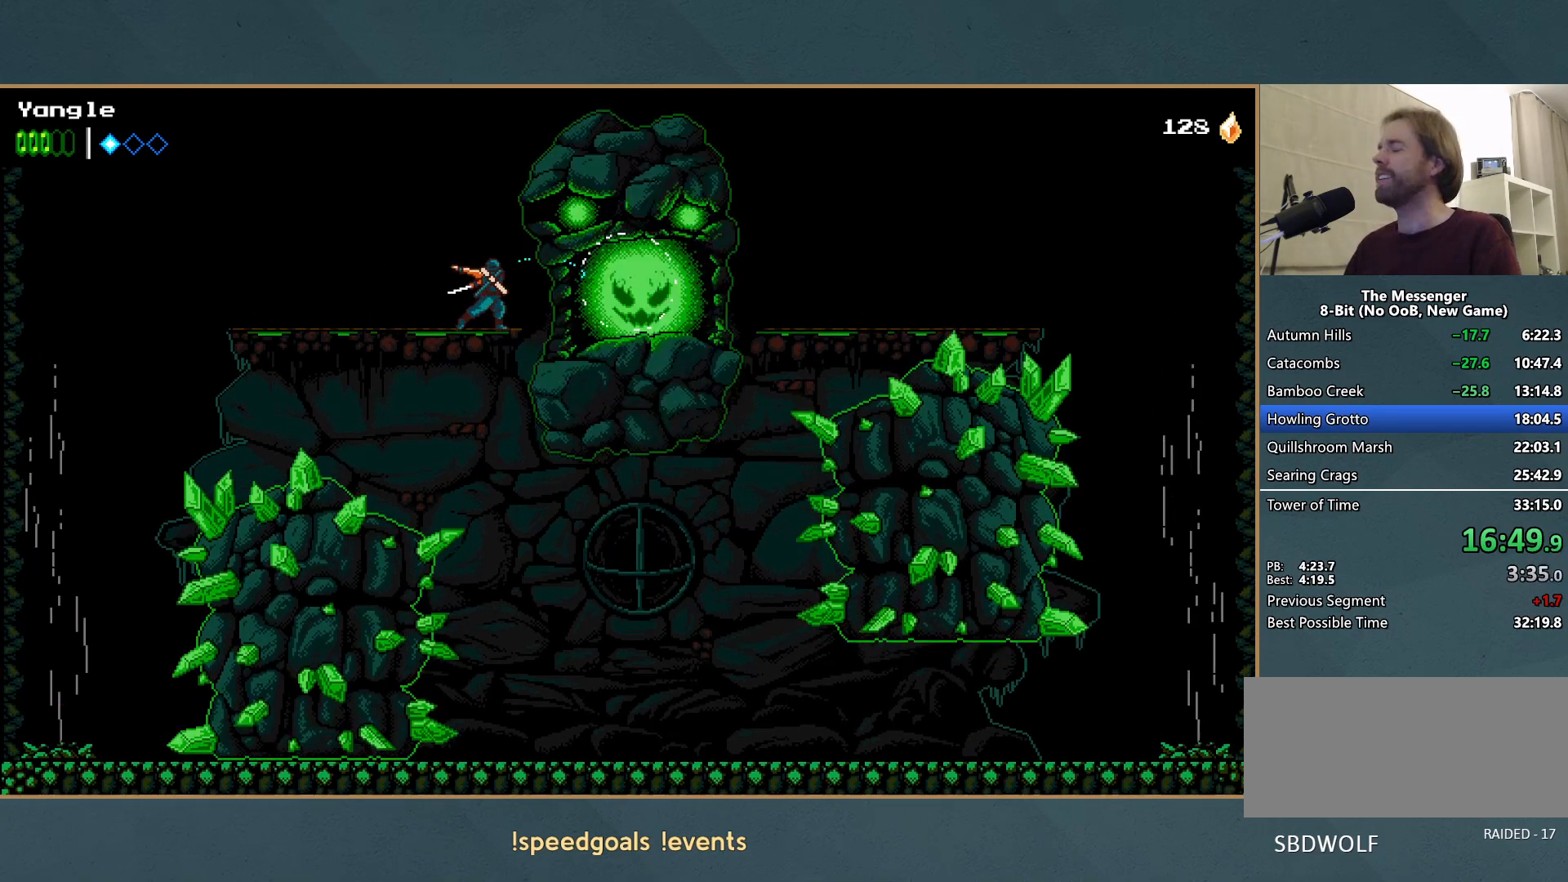
{"buttons": ["X"], "left_stick": "center", "events": [[83, "X", "up"], [133, "X", "down"], [233, "X", "up"], [283, "X", "down"], [383, "X", "up"], [433, "X", "down"]]}
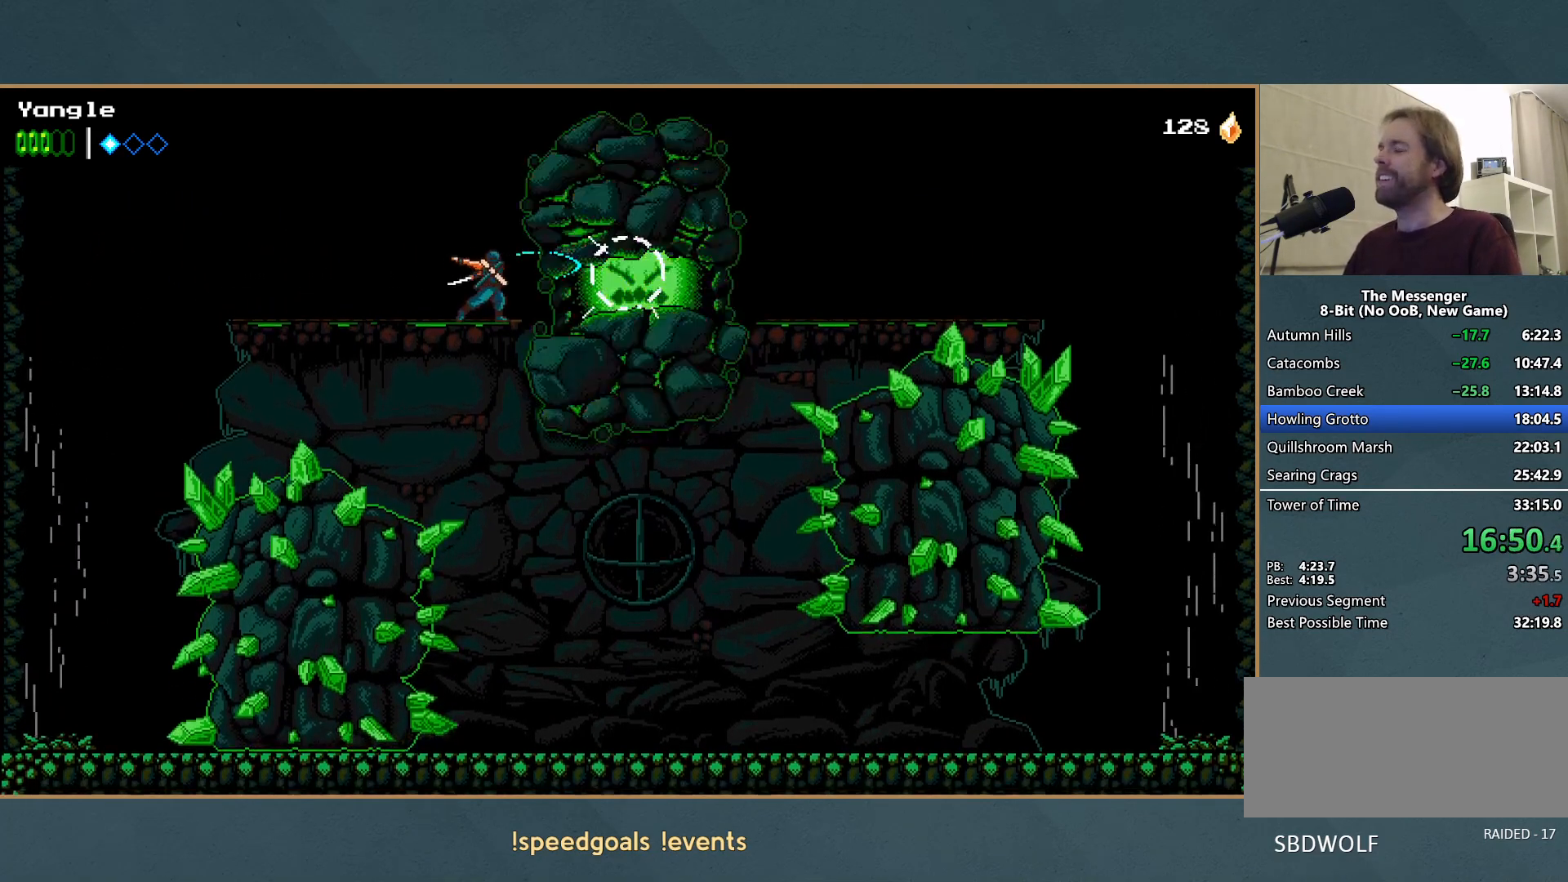
{"buttons": [], "left_stick": "center", "events": [[33, "X", "up"], [100, "X", "down"], [167, "X", "up"], [250, "X", "down"], [333, "X", "up"], [383, "X", "down"], [483, "X", "up"]]}
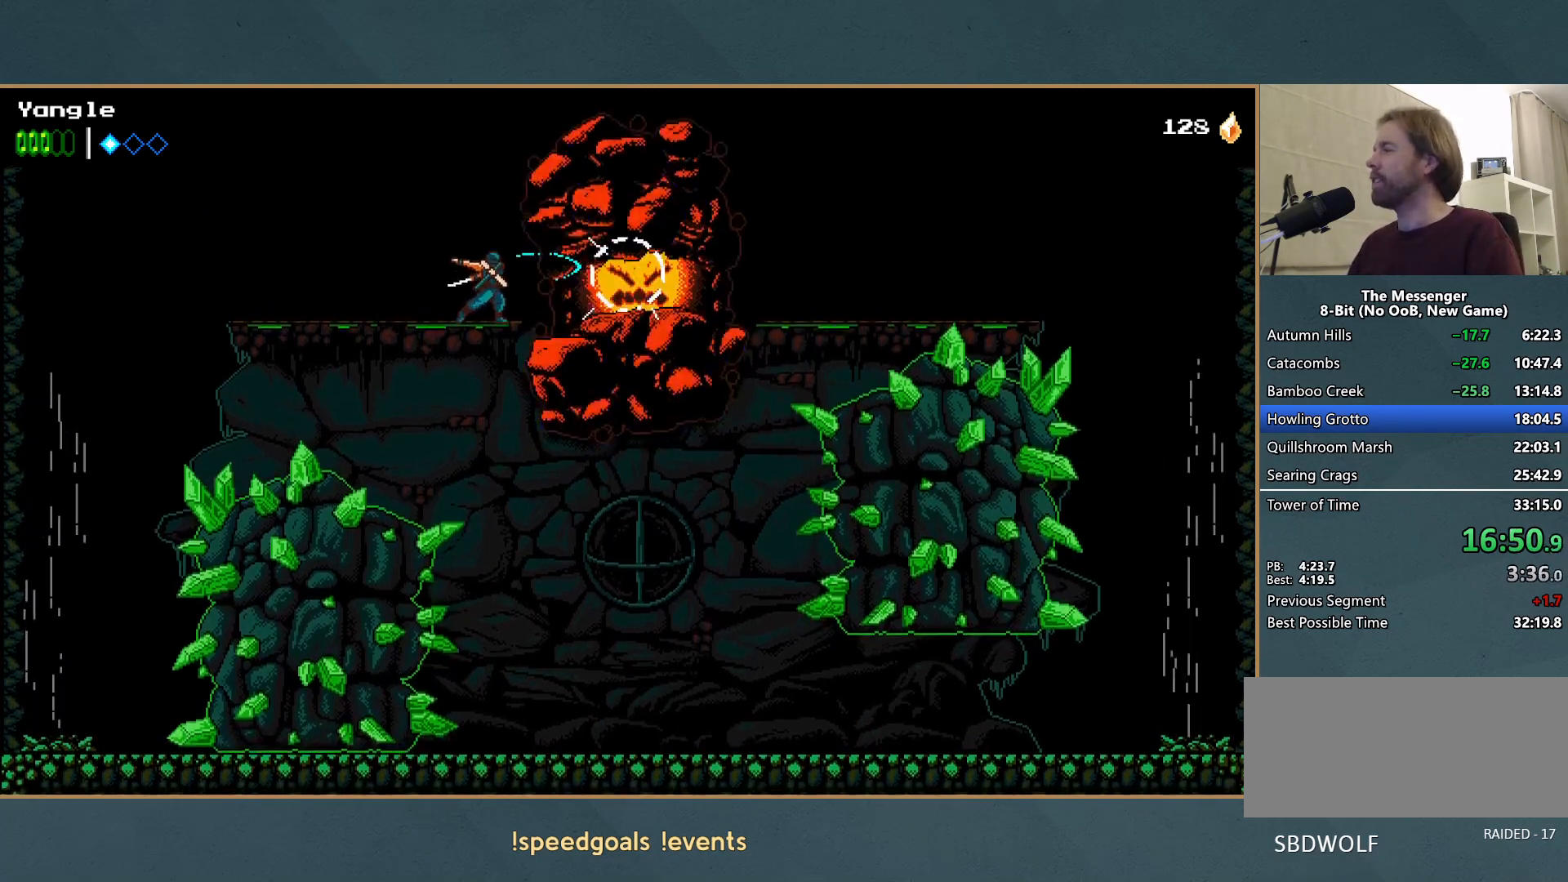
{"buttons": ["X"], "left_stick": "center", "events": [[33, "X", "down"], [117, "X", "up"], [200, "X", "down"], [283, "X", "up"], [350, "X", "down"], [450, "X", "up"], [500, "X", "down"]]}
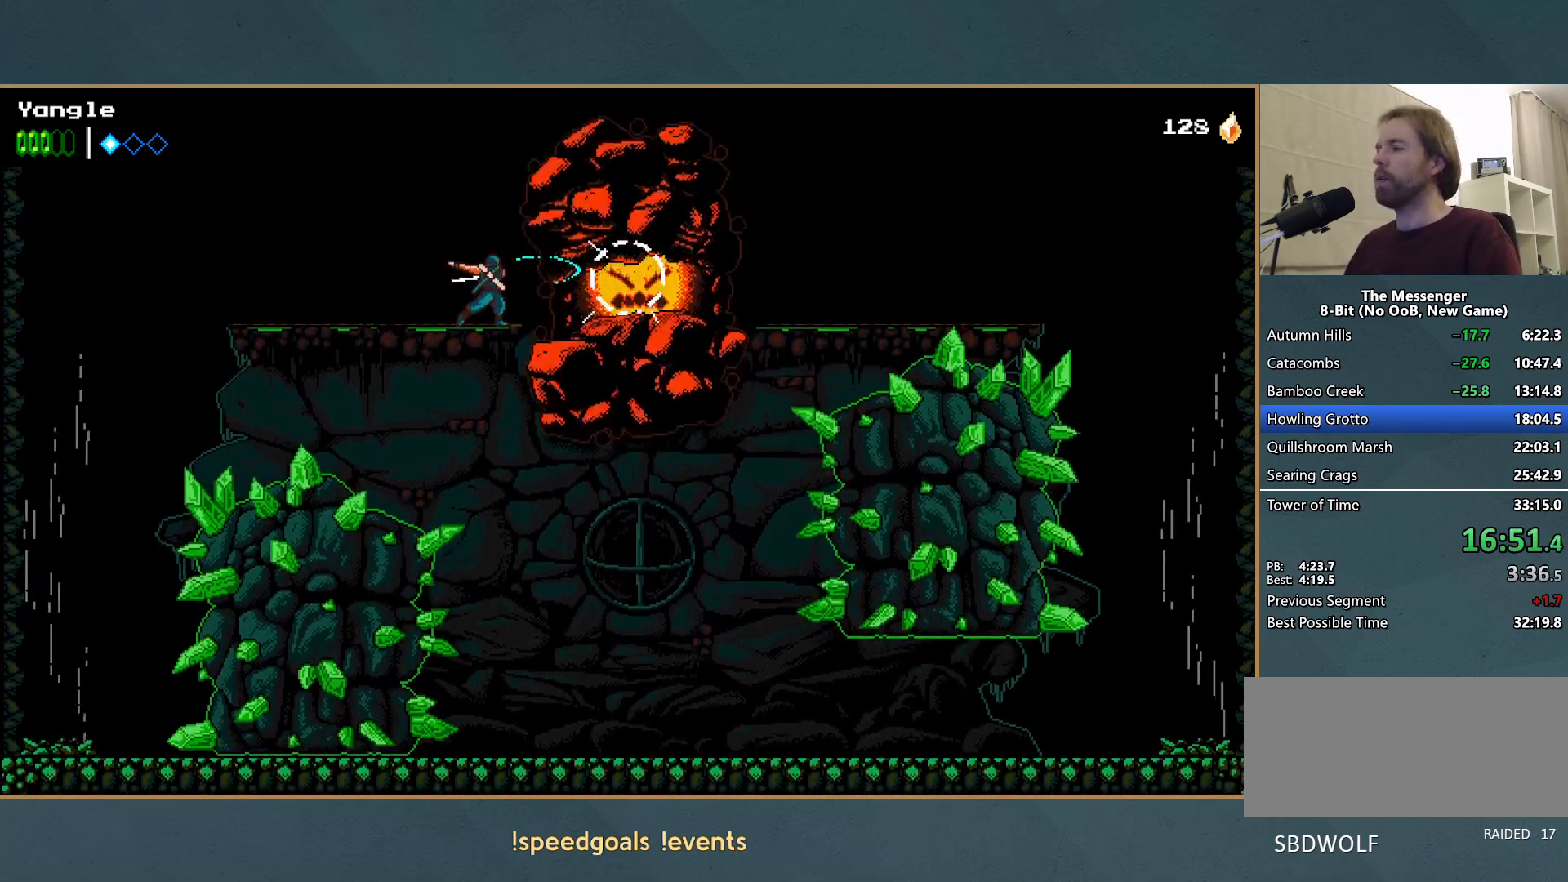
{"buttons": ["X"], "left_stick": "center", "events": [[117, "X", "up"], [150, "X", "down"], [250, "X", "up"], [300, "X", "down"], [383, "X", "up"], [450, "X", "down"]]}
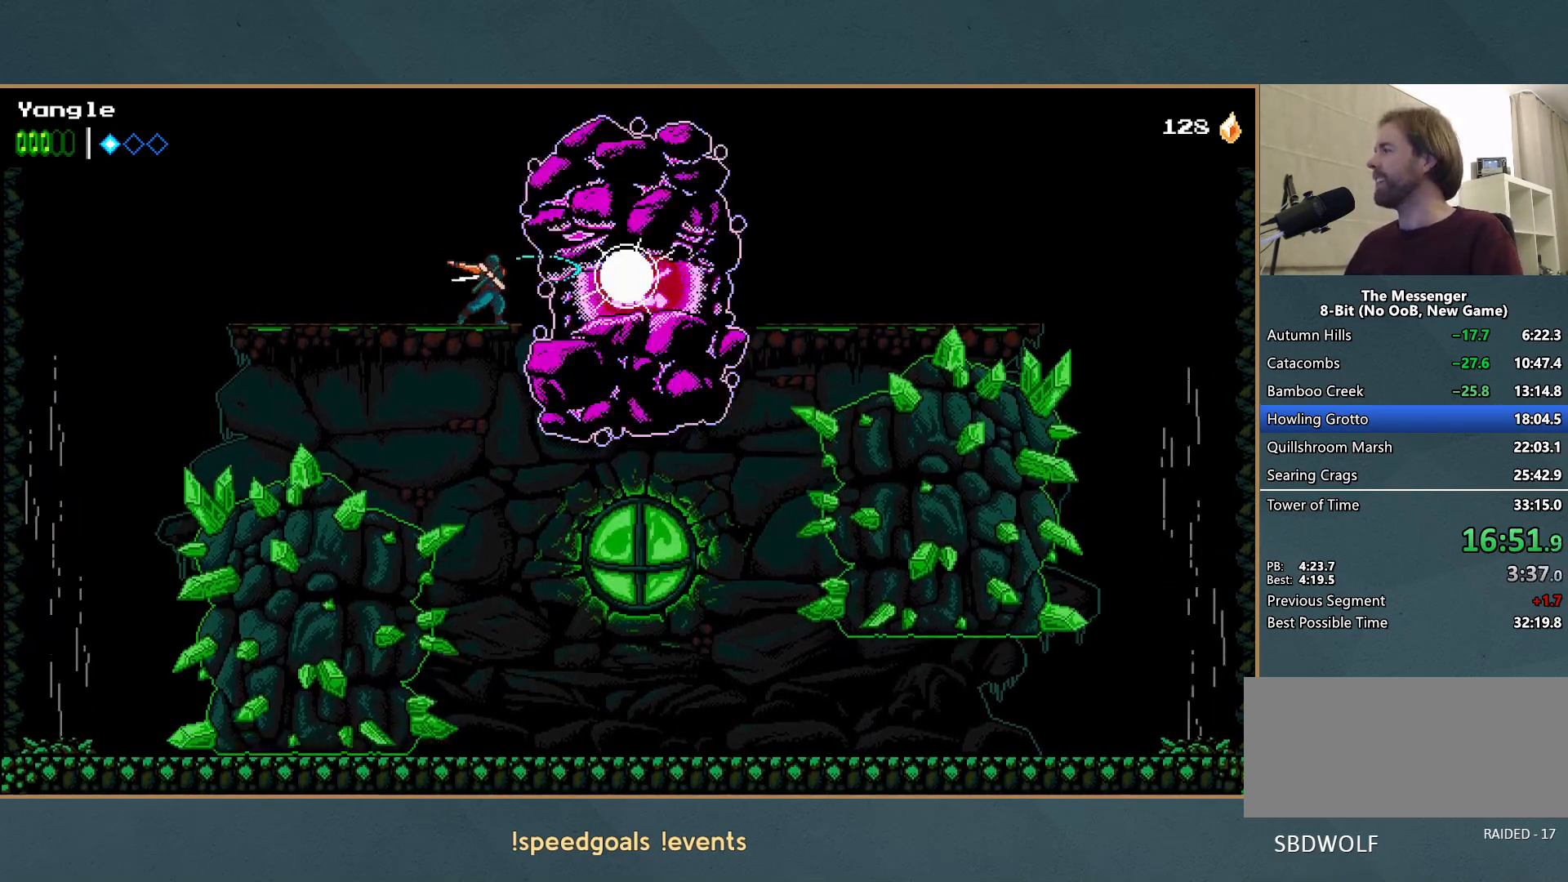
{"buttons": [], "left_stick": "center", "events": [[50, "X", "up"], [100, "X", "down"], [183, "X", "up"], [233, "X", "down"], [300, "X", "up"], [383, "X", "down"], [450, "X", "up"]]}
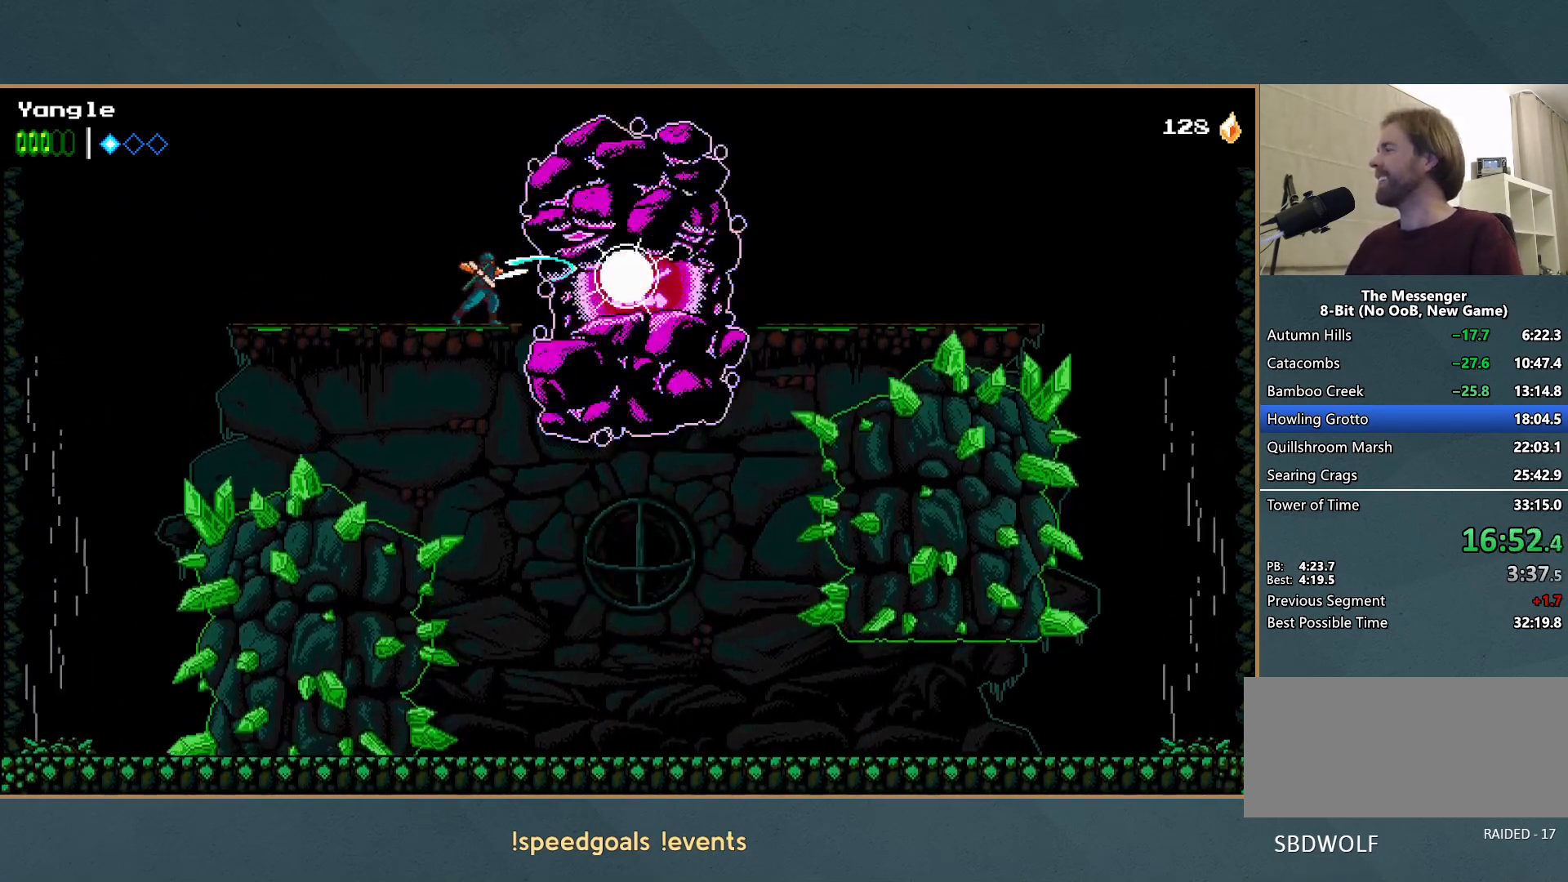
{"buttons": ["X"], "left_stick": "center", "events": [[33, "X", "down"], [117, "X", "up"], [183, "X", "down"], [283, "X", "up"], [333, "X", "down"], [417, "X", "up"], [500, "X", "down"]]}
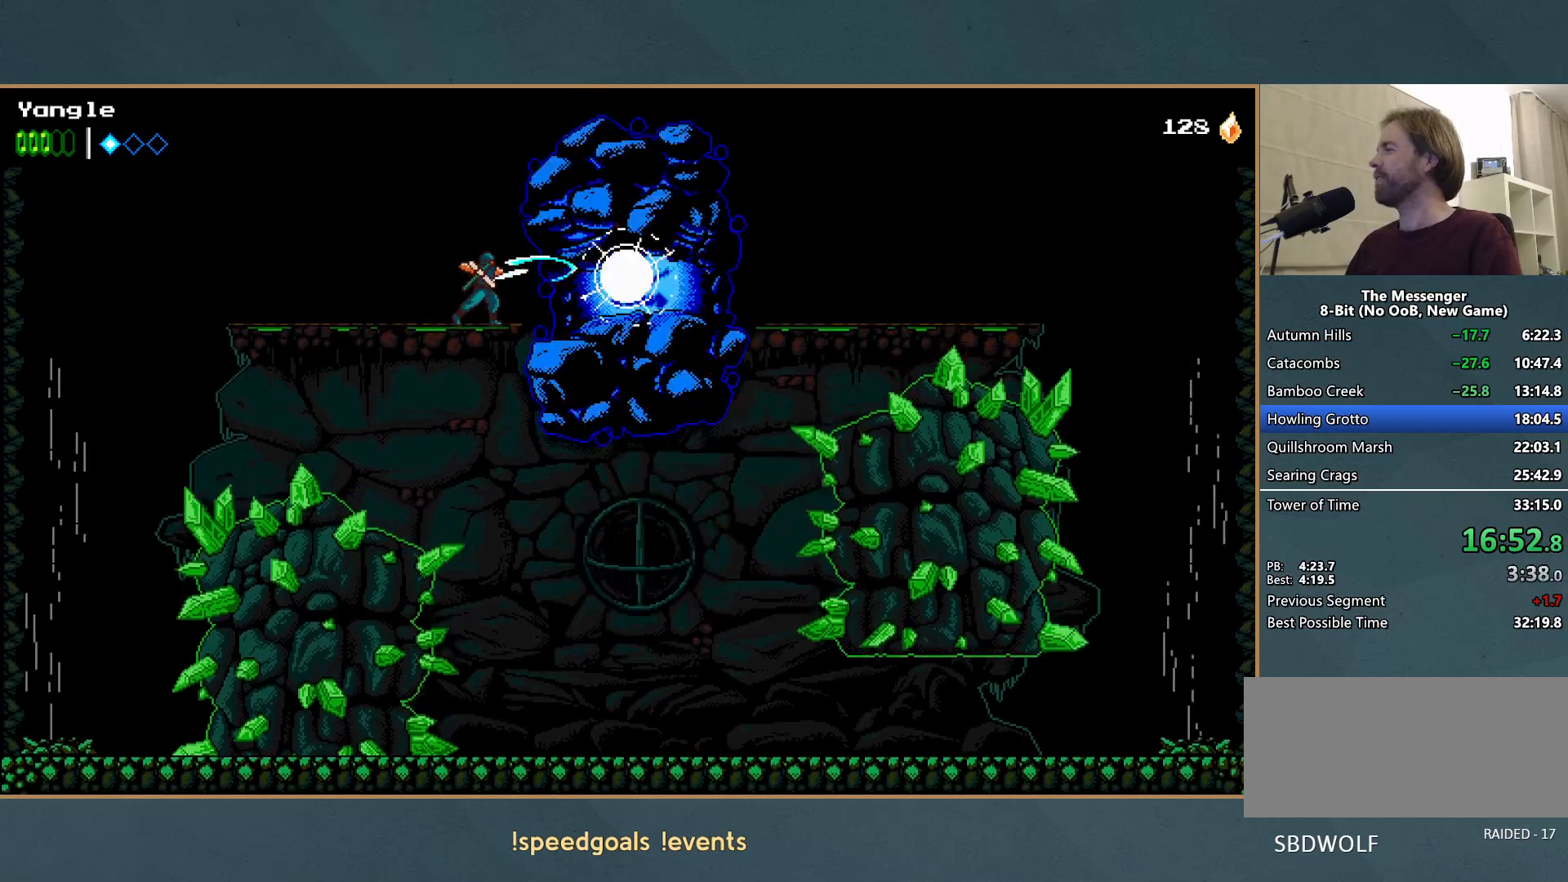
{"buttons": ["X"], "left_stick": "center", "events": [[83, "X", "up"], [150, "X", "down"], [233, "X", "up"], [300, "X", "down"], [367, "X", "up"], [450, "X", "down"]]}
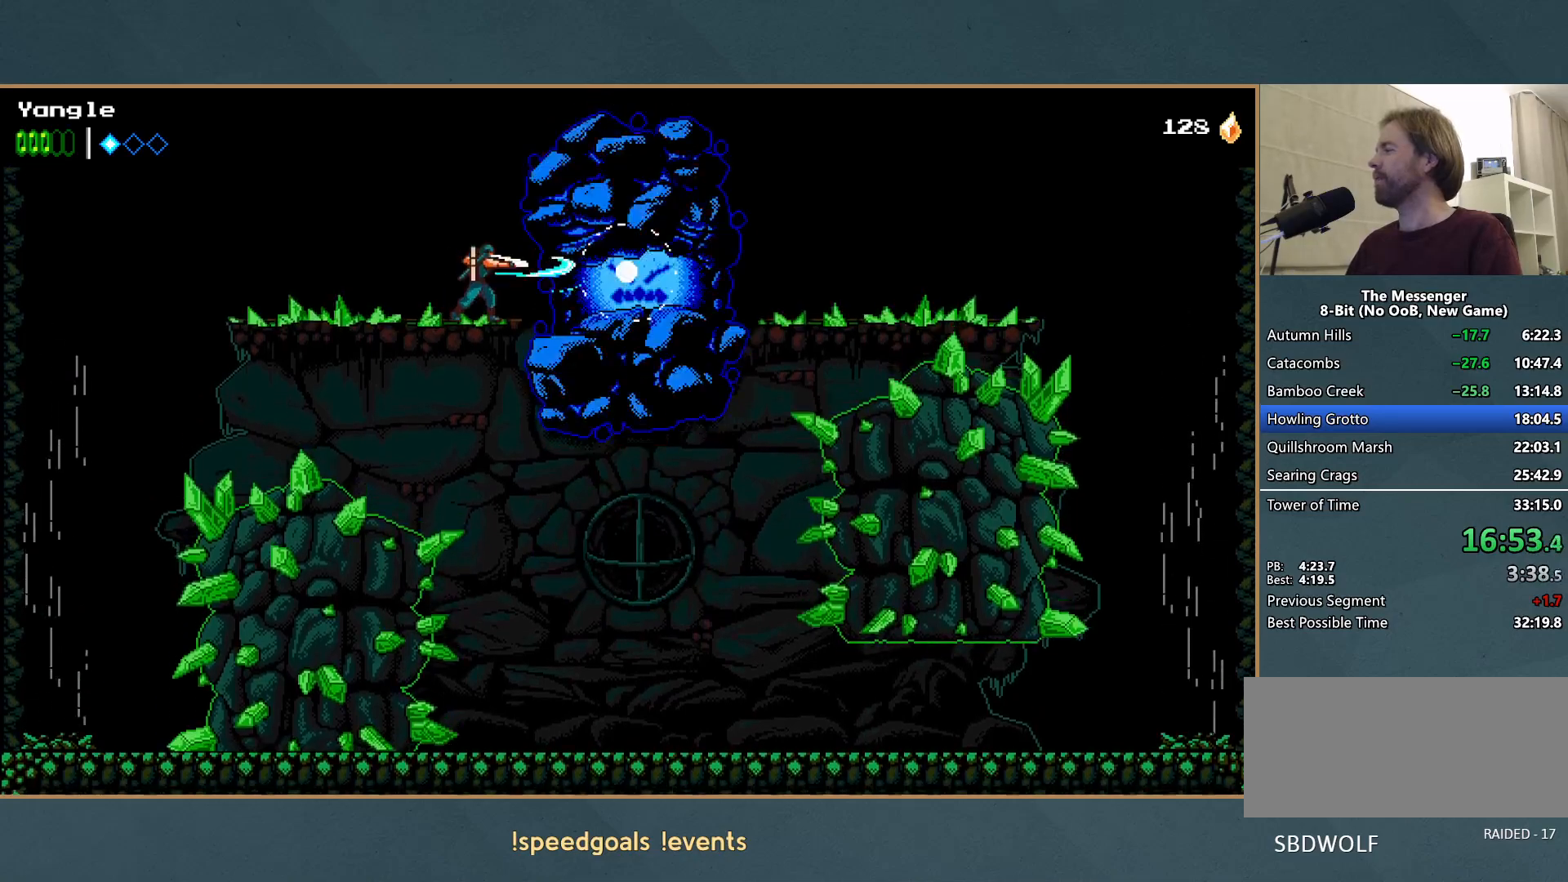
{"buttons": [], "left_stick": "center", "events": [[33, "X", "up"], [100, "X", "down"], [183, "X", "up"], [250, "X", "down"], [333, "X", "up"], [400, "X", "down"], [500, "X", "up"]]}